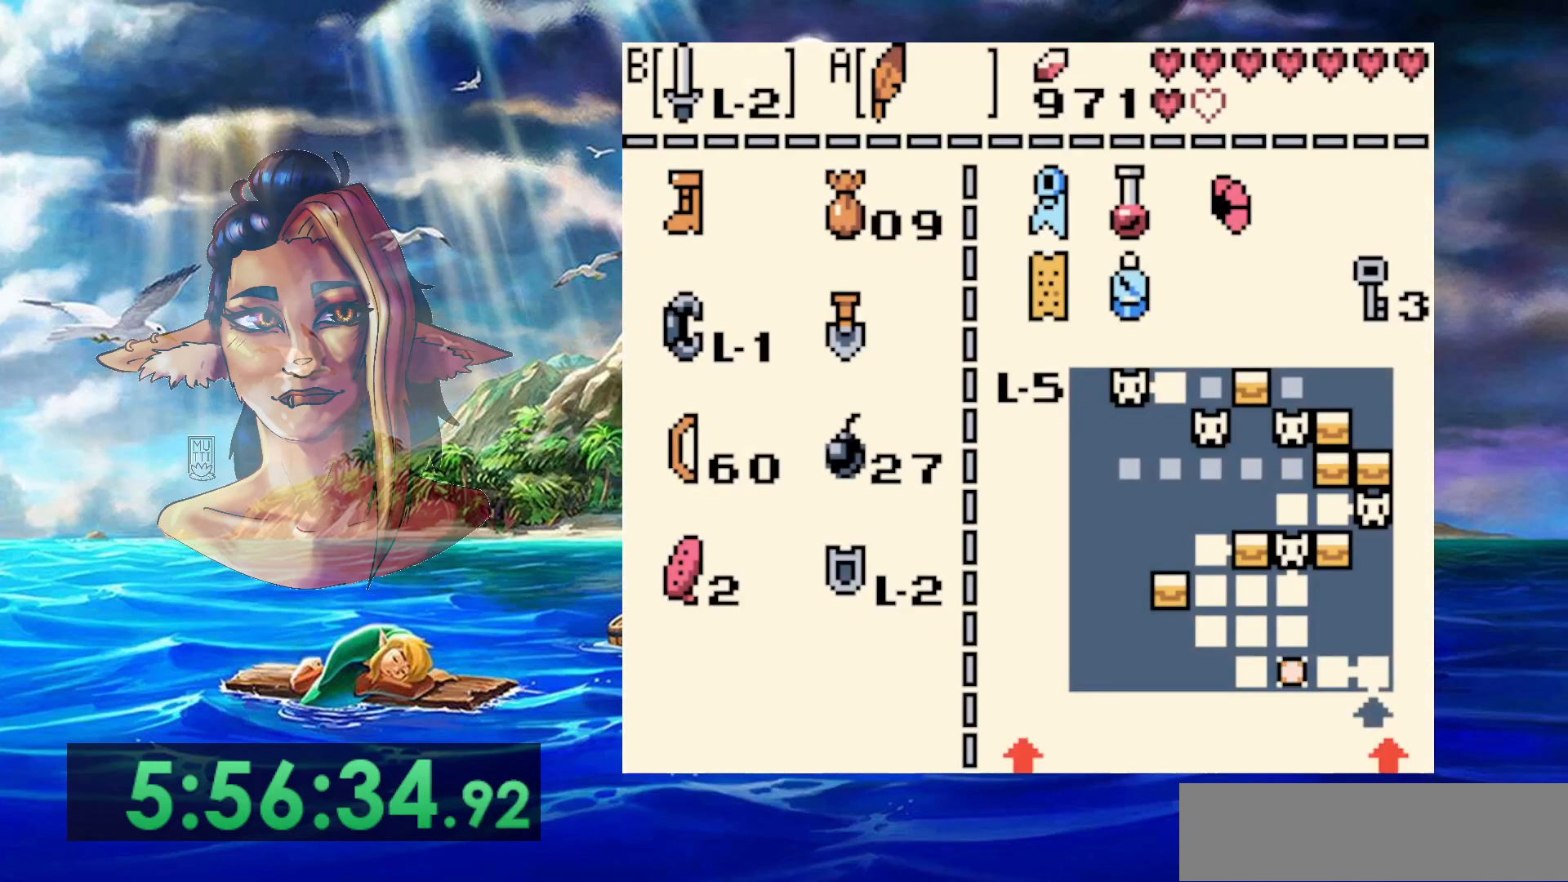
Gameplay with a controller (Nintendo layout); each line is a JSON object with the inputs held at the frame after it. "events" lists button and stick changes between this image and that frame as [ms after this image, input, new state], when the widget could be followed in between. Not read: L3 R3.
{"buttons": ["B"], "events": [[400, "B", "down"]]}
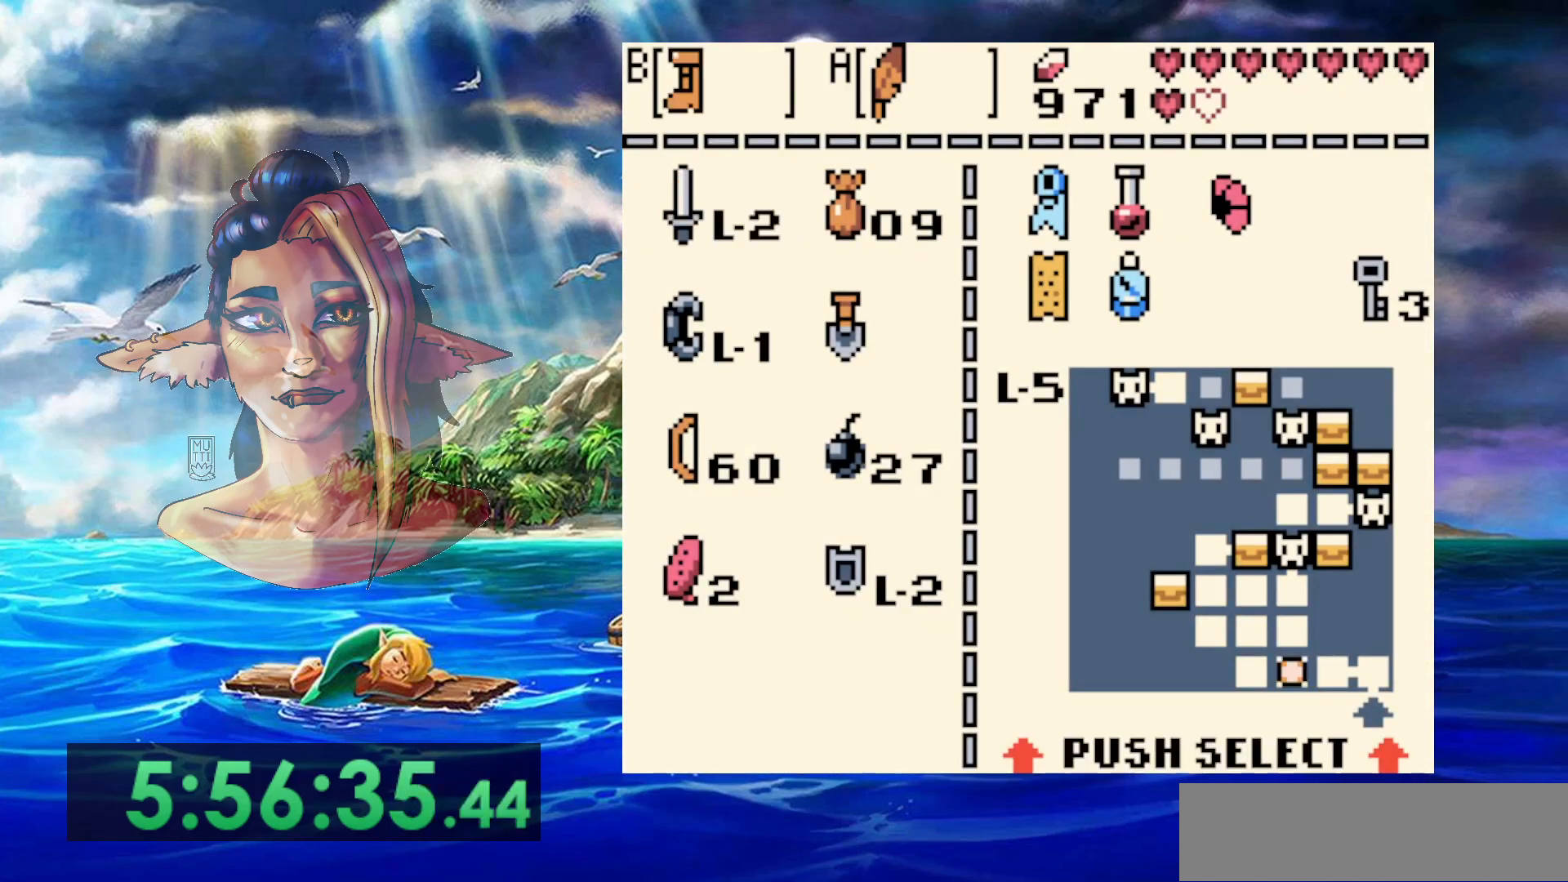
{"buttons": [], "events": [[17, "B", "up"]]}
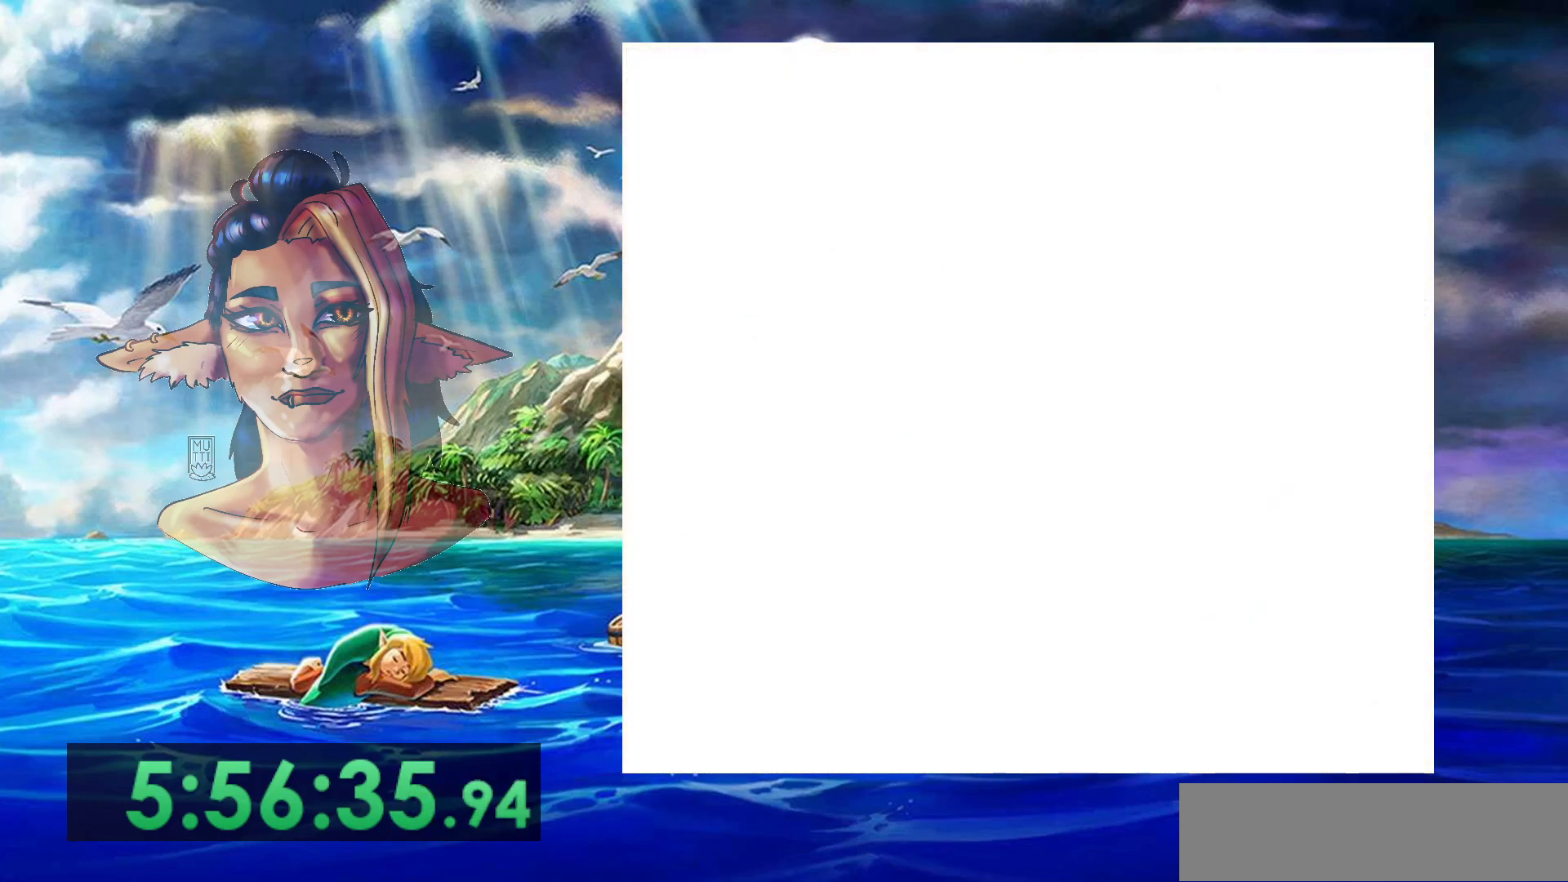
{"buttons": ["B"], "events": [[283, "B", "down"]]}
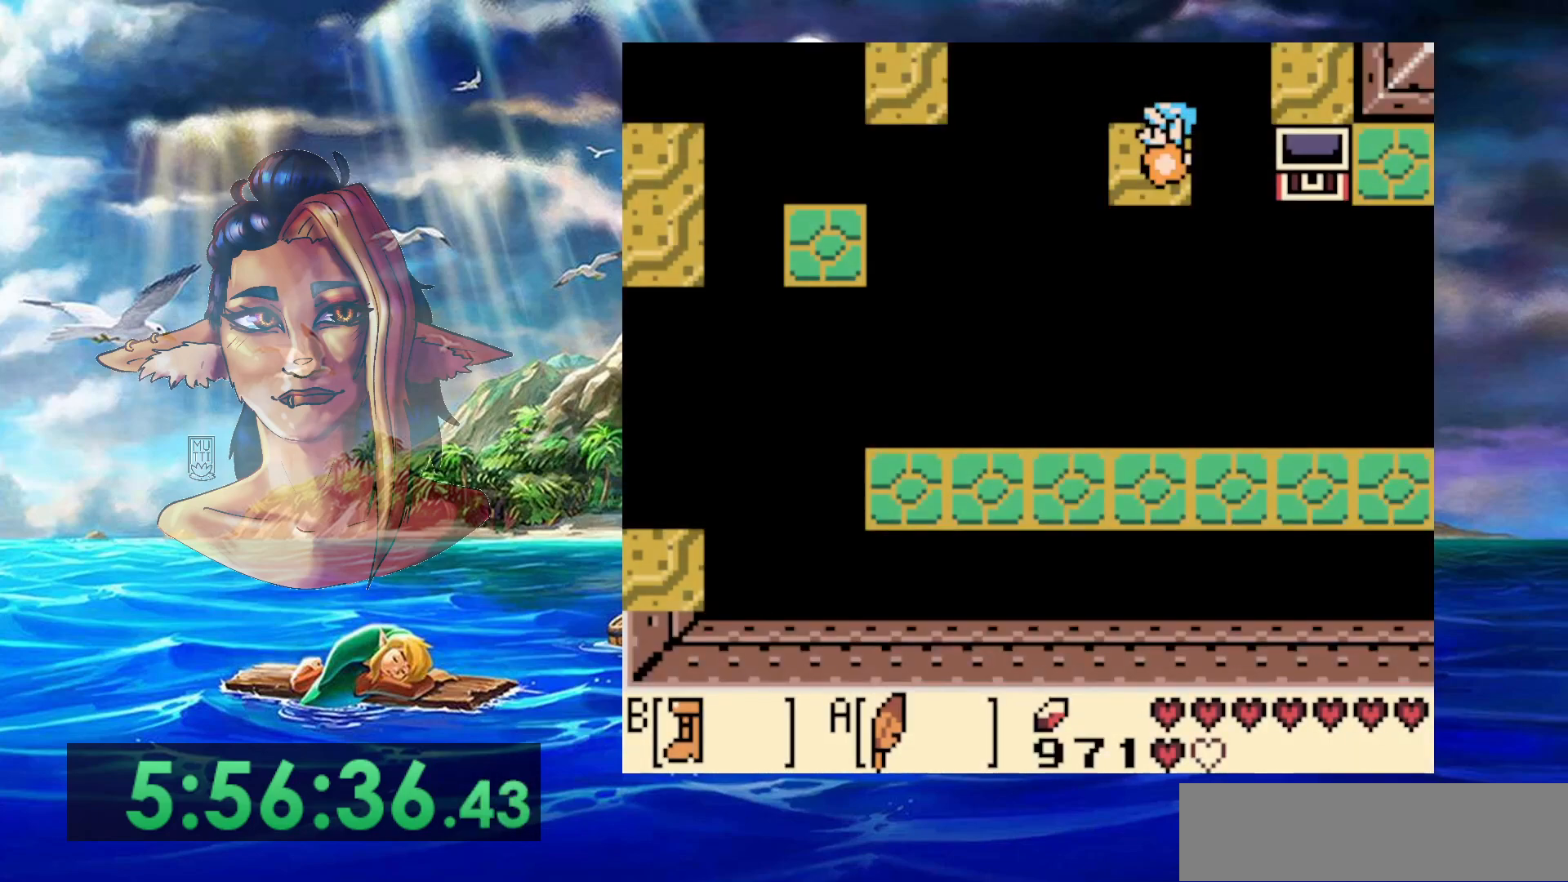
{"buttons": ["A", "B"], "events": [[433, "A", "down"]]}
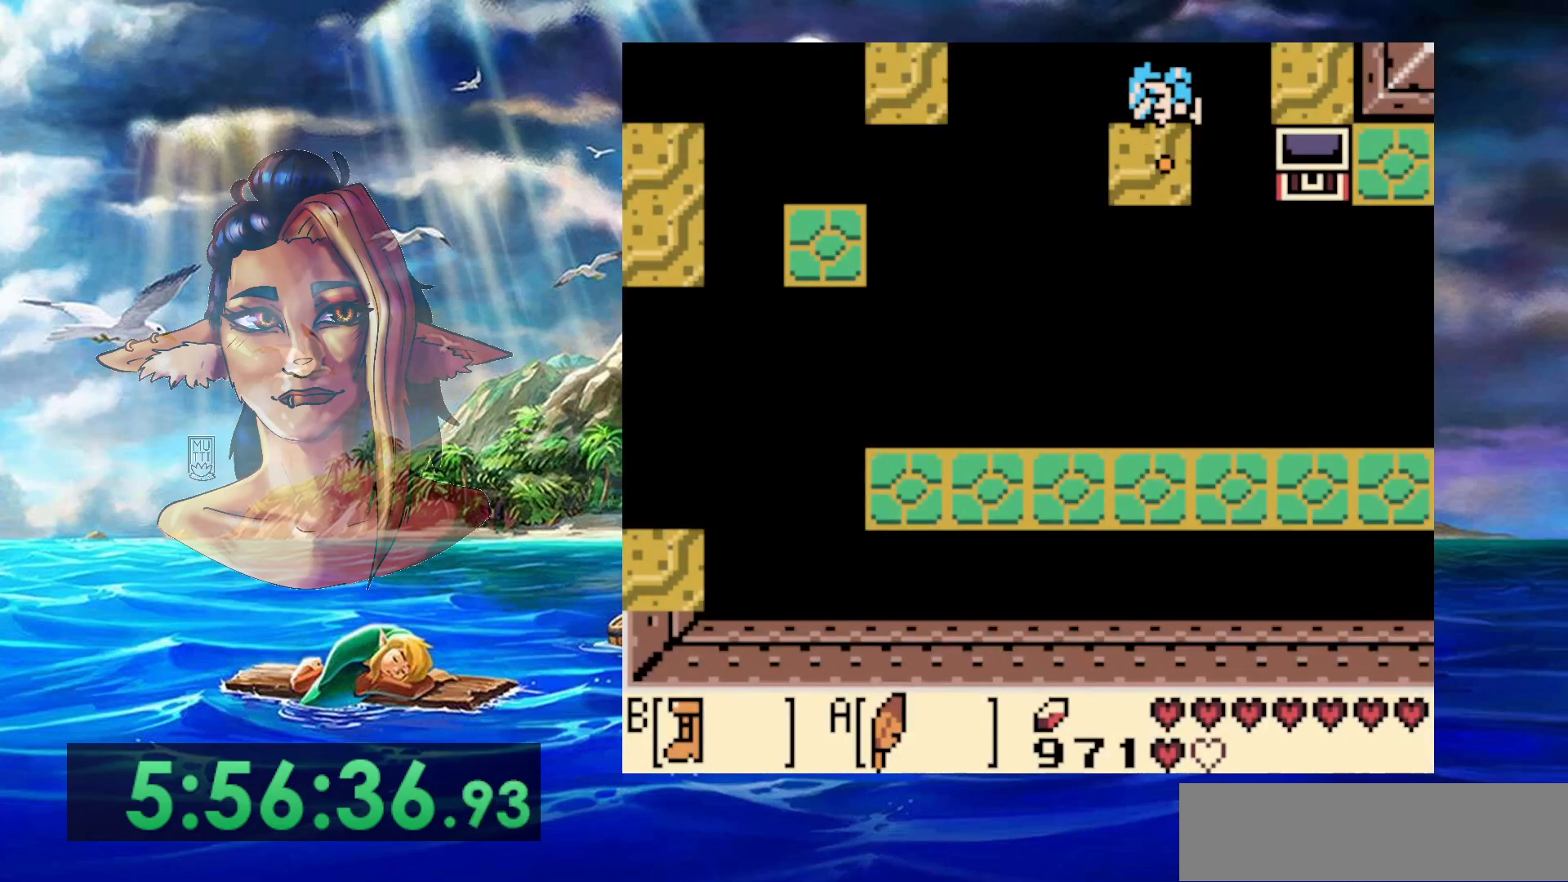
{"buttons": ["B"], "events": [[167, "DPAD_UP", "down"], [283, "DPAD_UP", "up"], [350, "A", "up"]]}
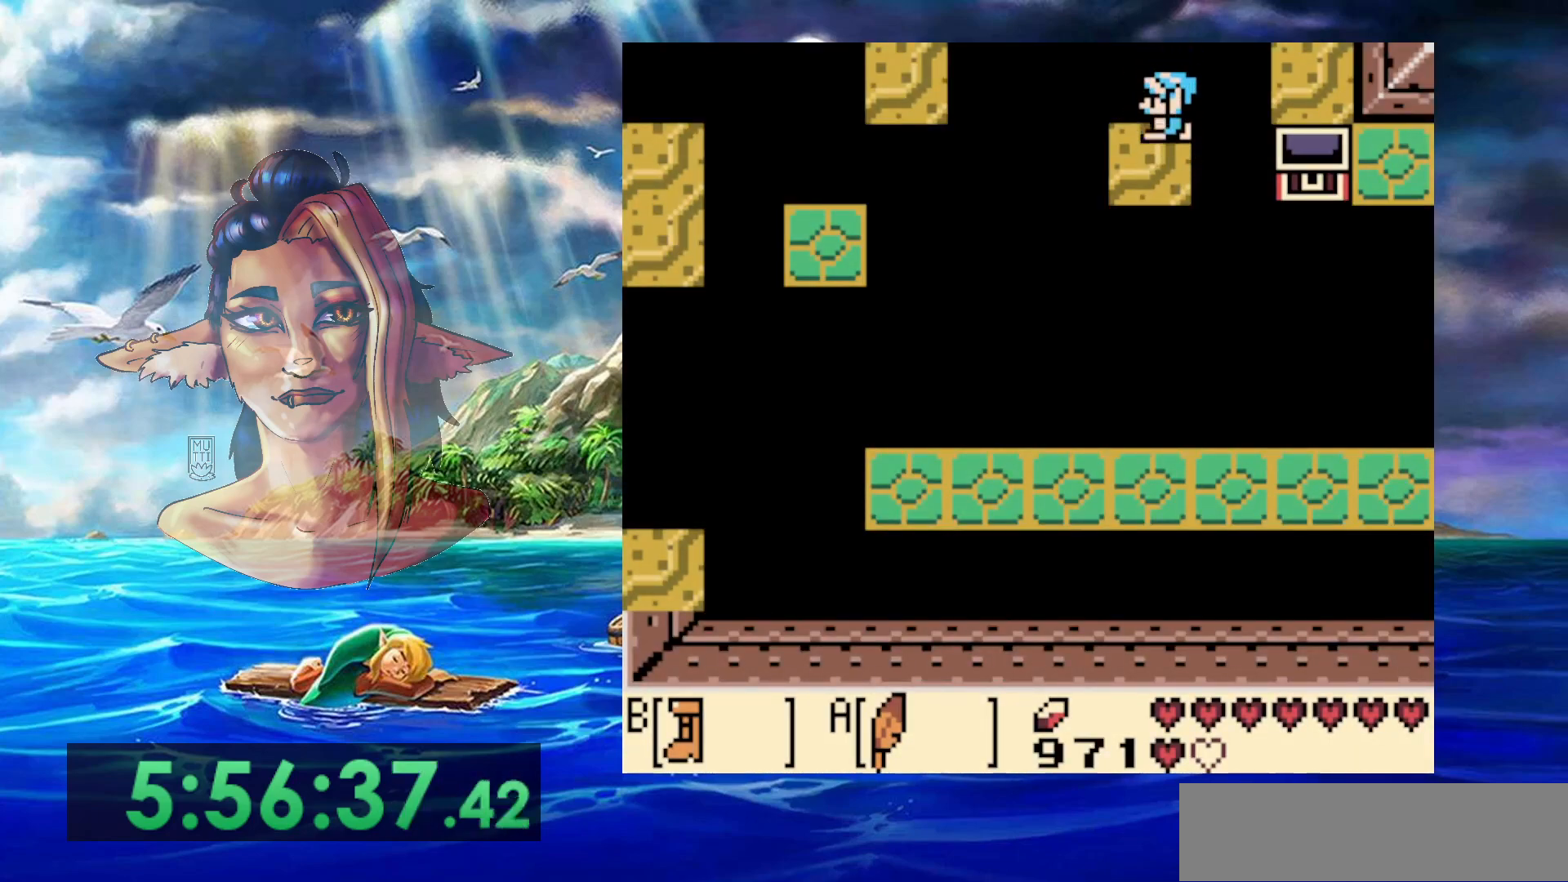
{"buttons": [], "events": [[133, "B", "up"], [133, "DPAD_DOWN", "down"], [333, "DPAD_DOWN", "up"]]}
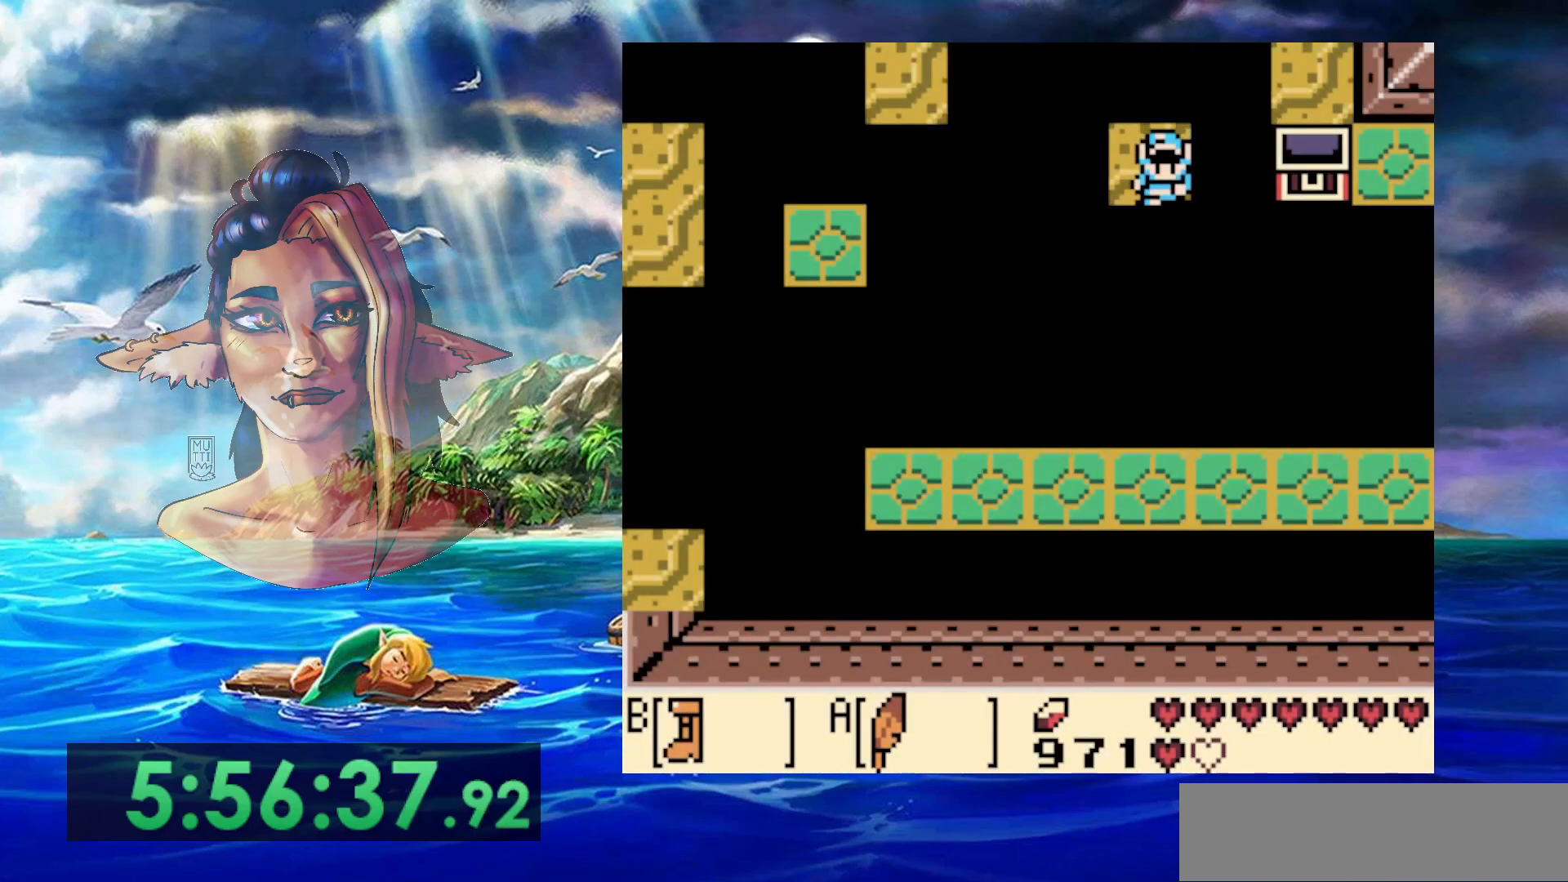
{"buttons": [], "events": [[67, "DPAD_UP", "down"], [167, "DPAD_UP", "up"], [367, "DPAD_RIGHT", "down"], [417, "DPAD_RIGHT", "up"]]}
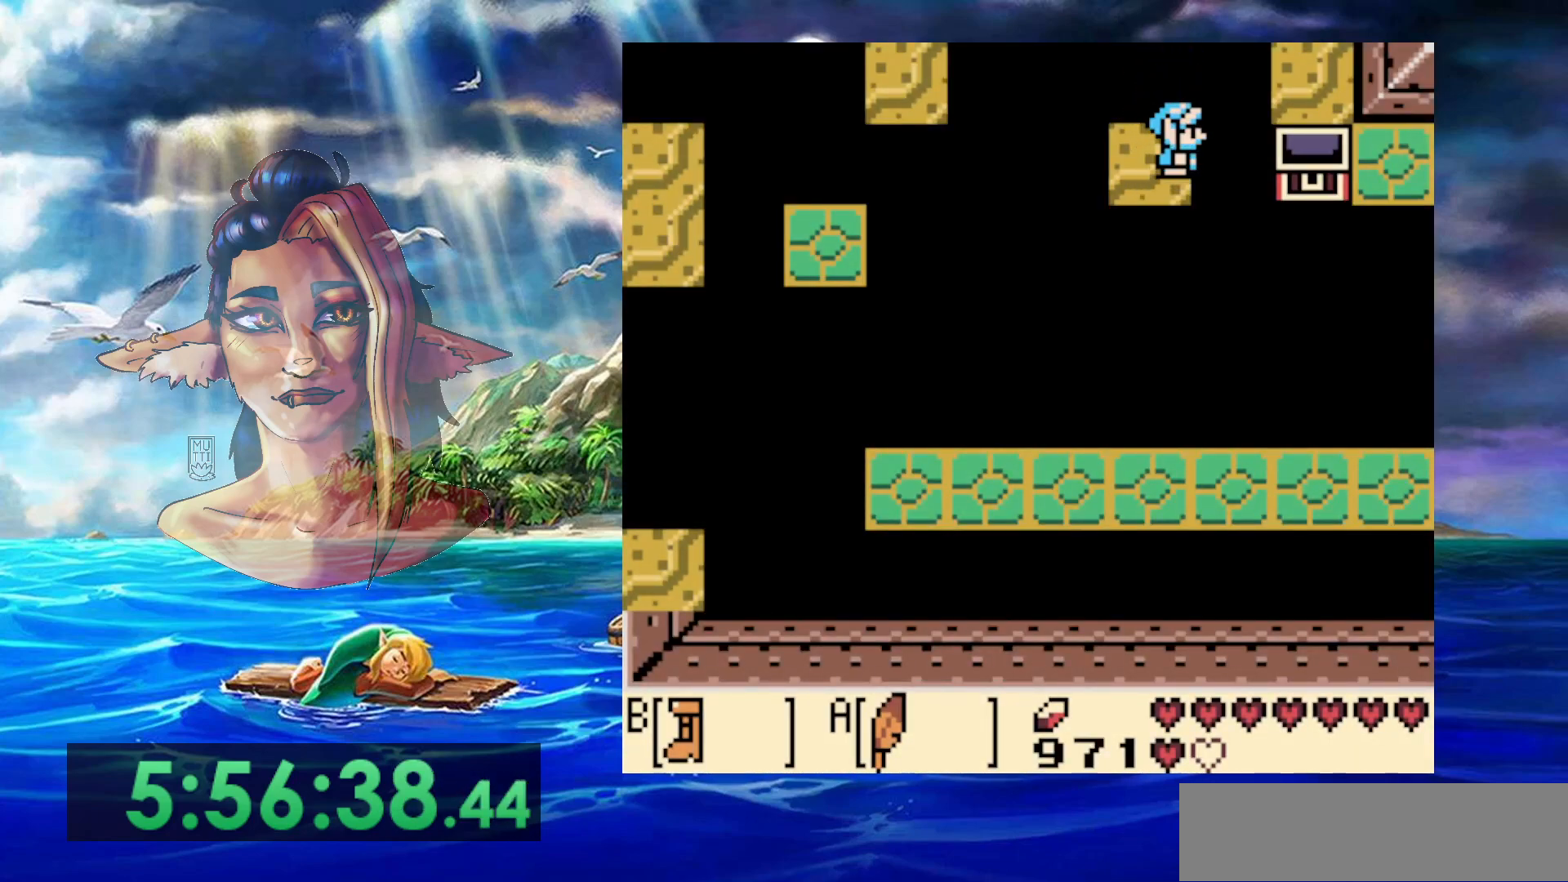
{"buttons": ["B"], "events": [[117, "DPAD_LEFT", "down"], [167, "DPAD_LEFT", "up"], [250, "B", "down"]]}
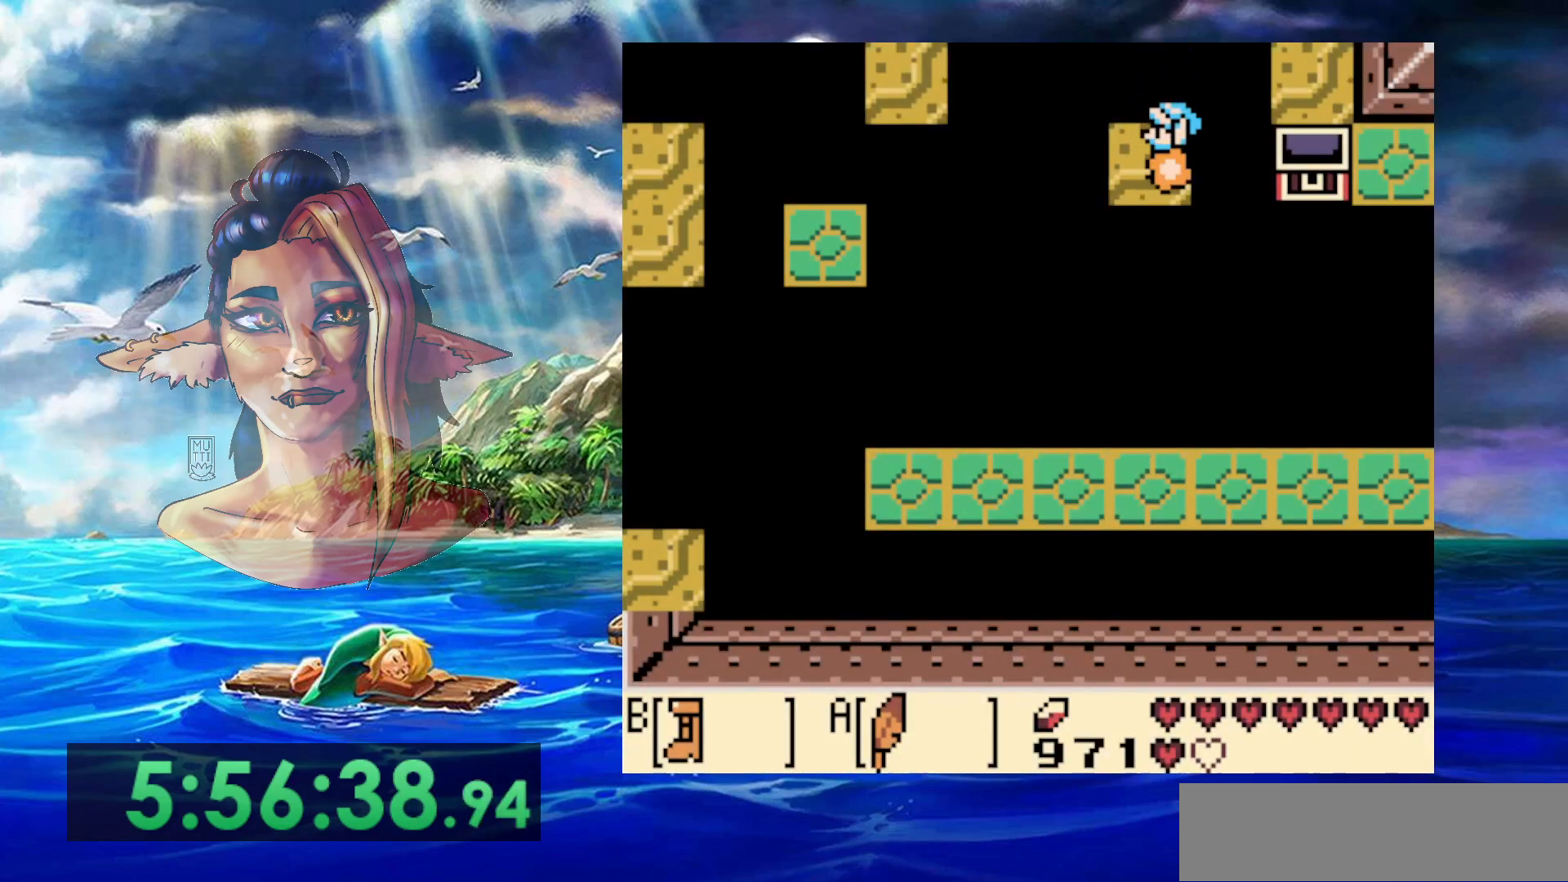
{"buttons": ["A", "B", "DPAD_UP"], "events": [[350, "A", "down"], [500, "DPAD_UP", "down"]]}
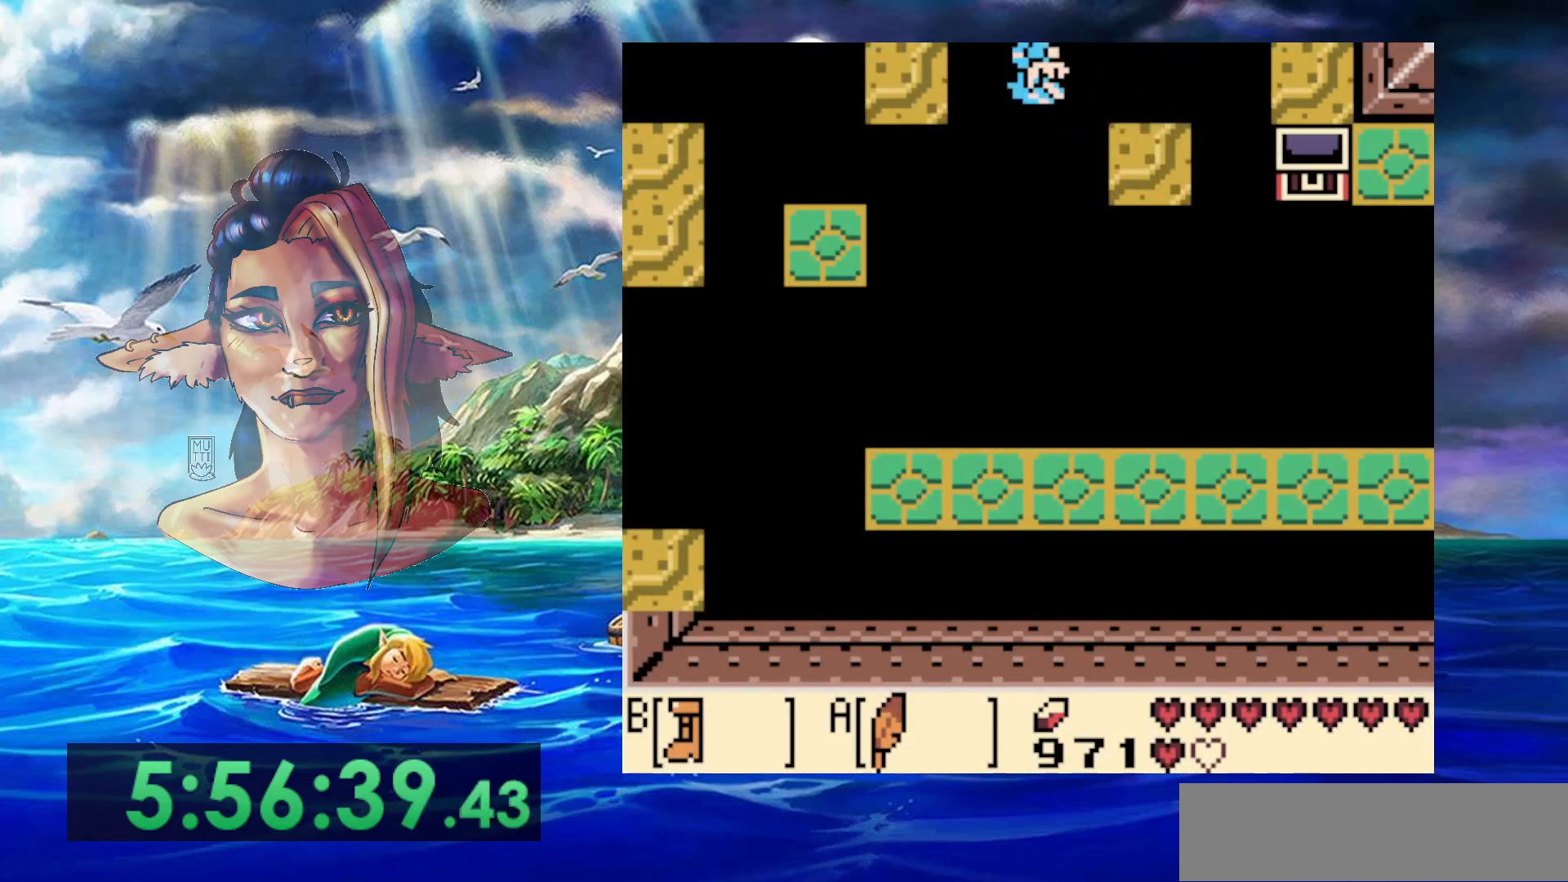
{"buttons": [], "events": [[200, "A", "up"], [233, "B", "up"], [317, "DPAD_UP", "up"]]}
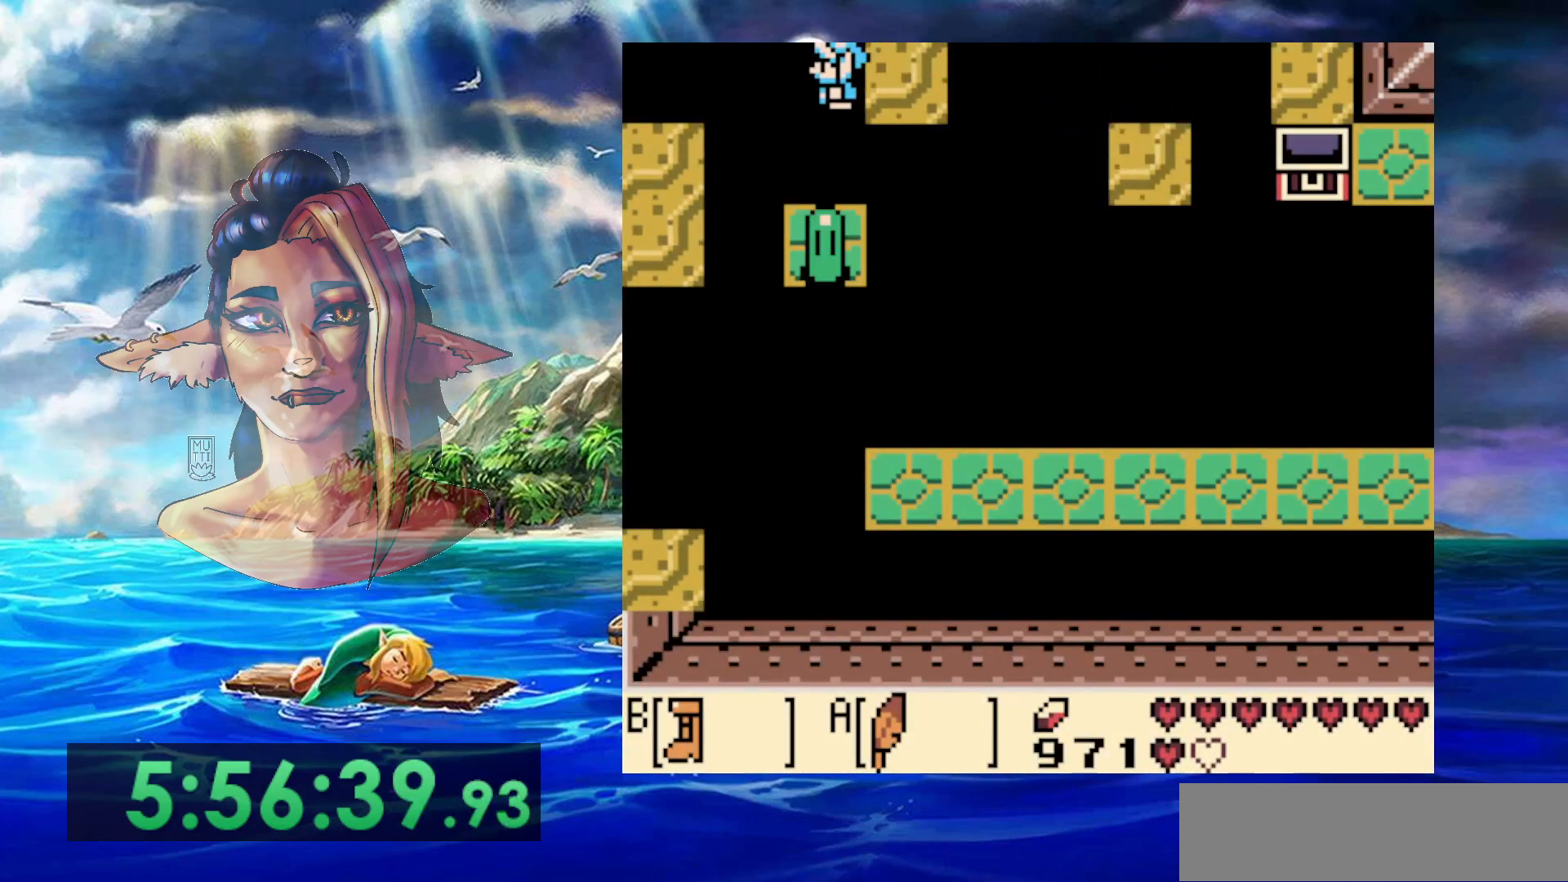
{"buttons": [], "events": [[100, "DPAD_RIGHT", "down"], [450, "DPAD_RIGHT", "up"]]}
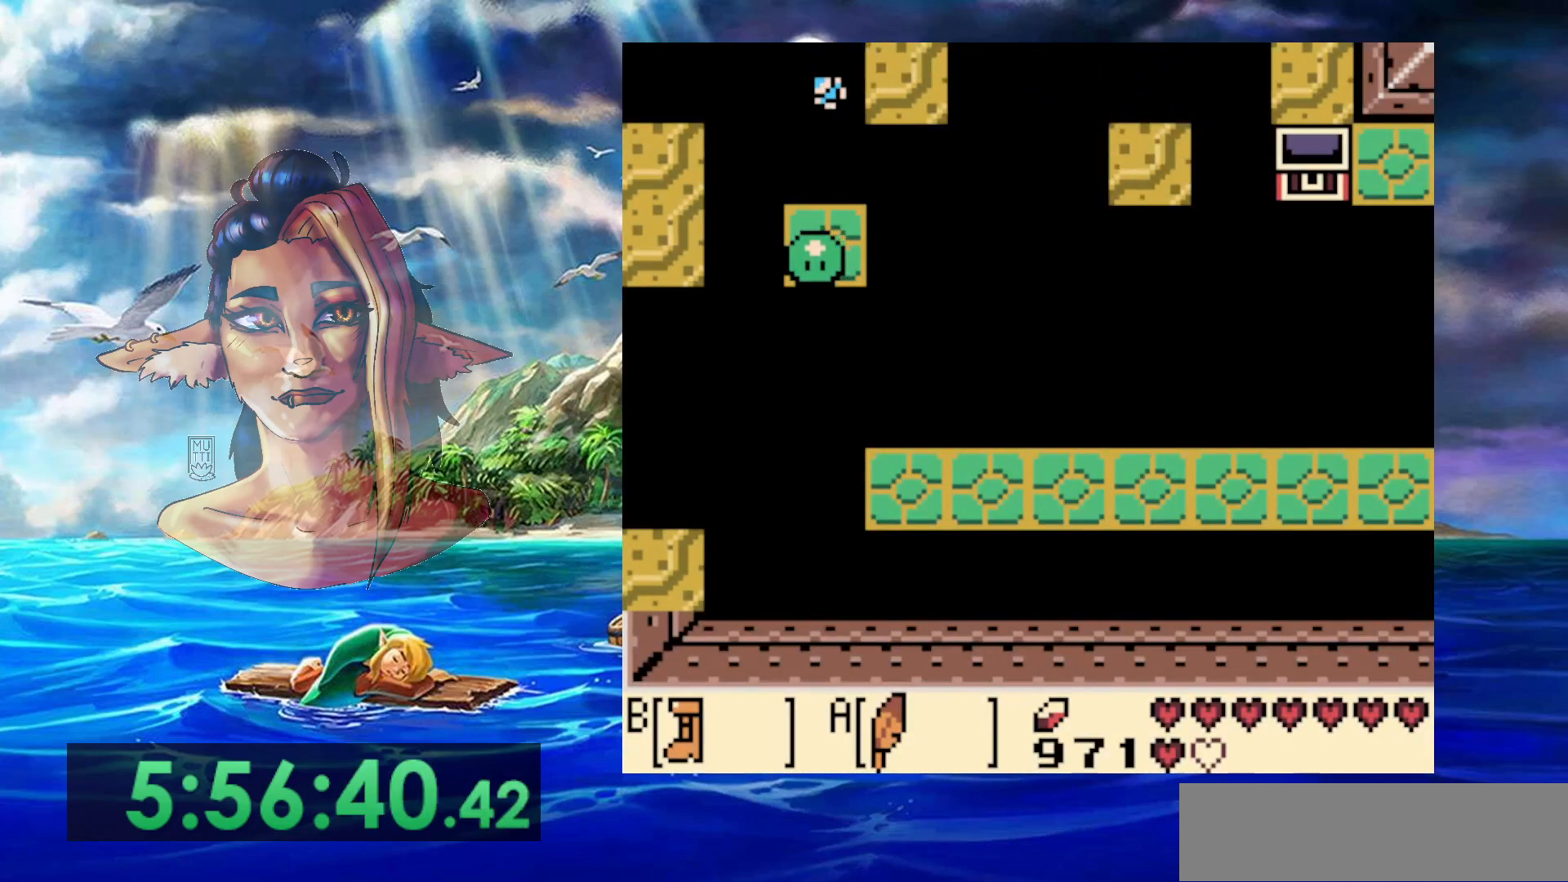
{"buttons": [], "events": []}
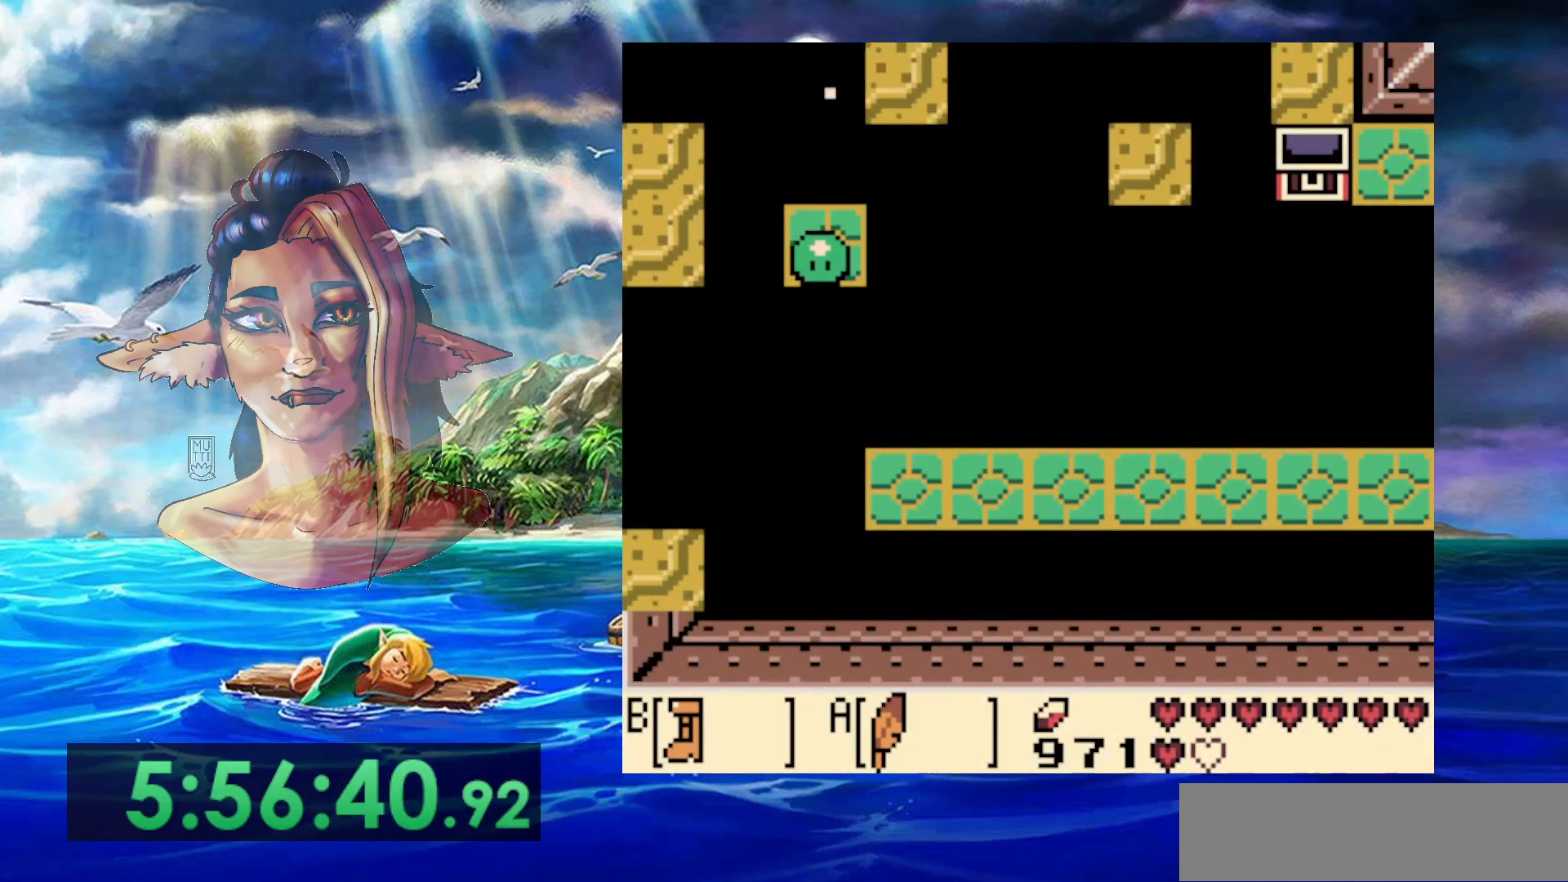
{"buttons": [], "events": []}
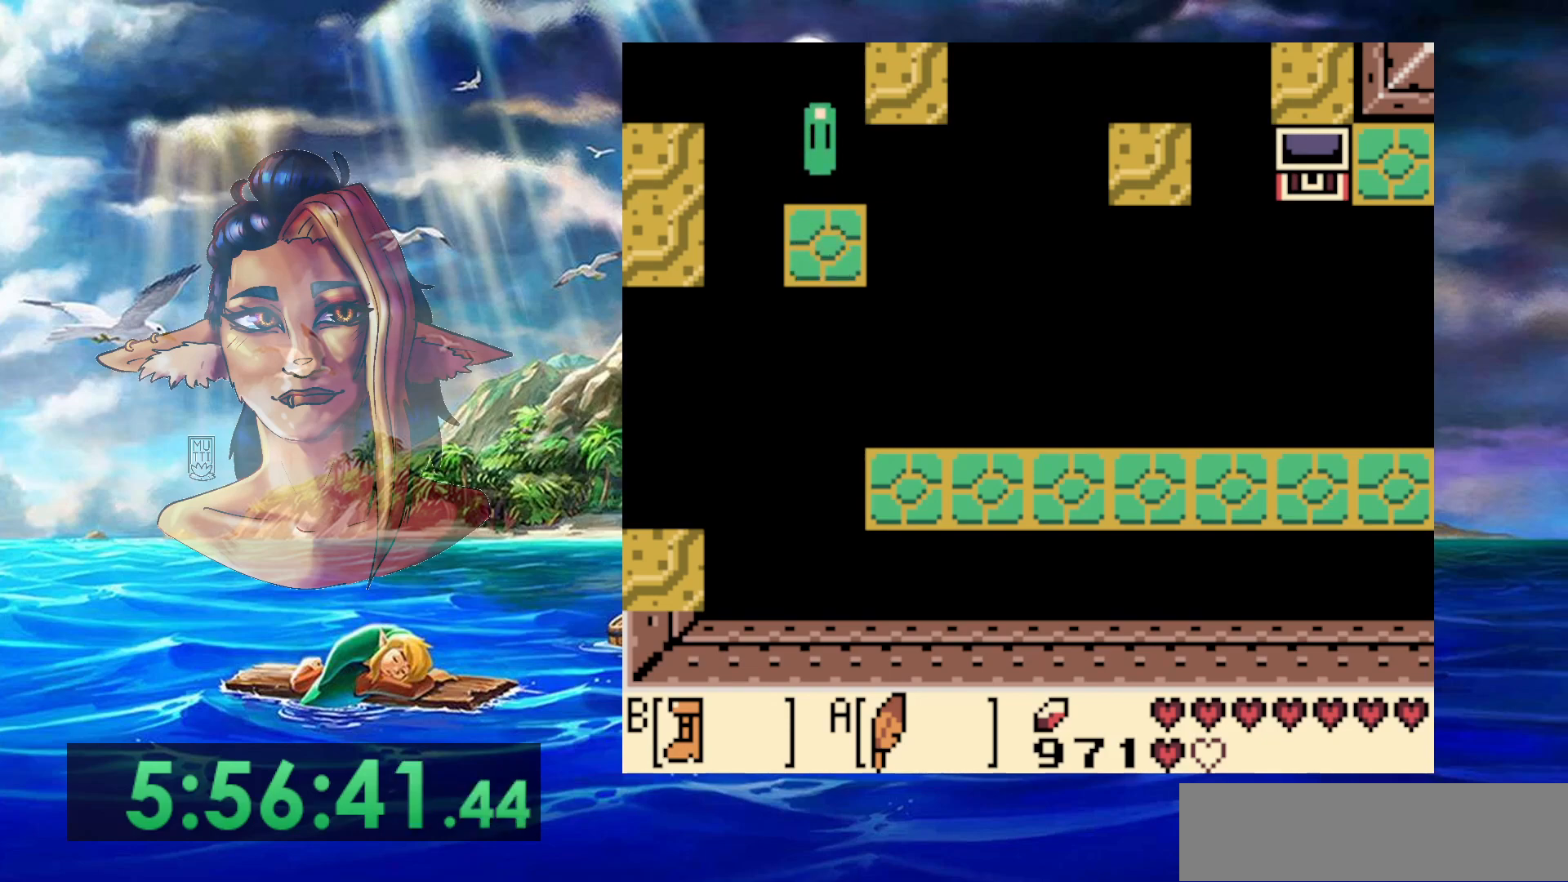
{"buttons": ["DPAD_LEFT"], "events": [[467, "DPAD_LEFT", "down"]]}
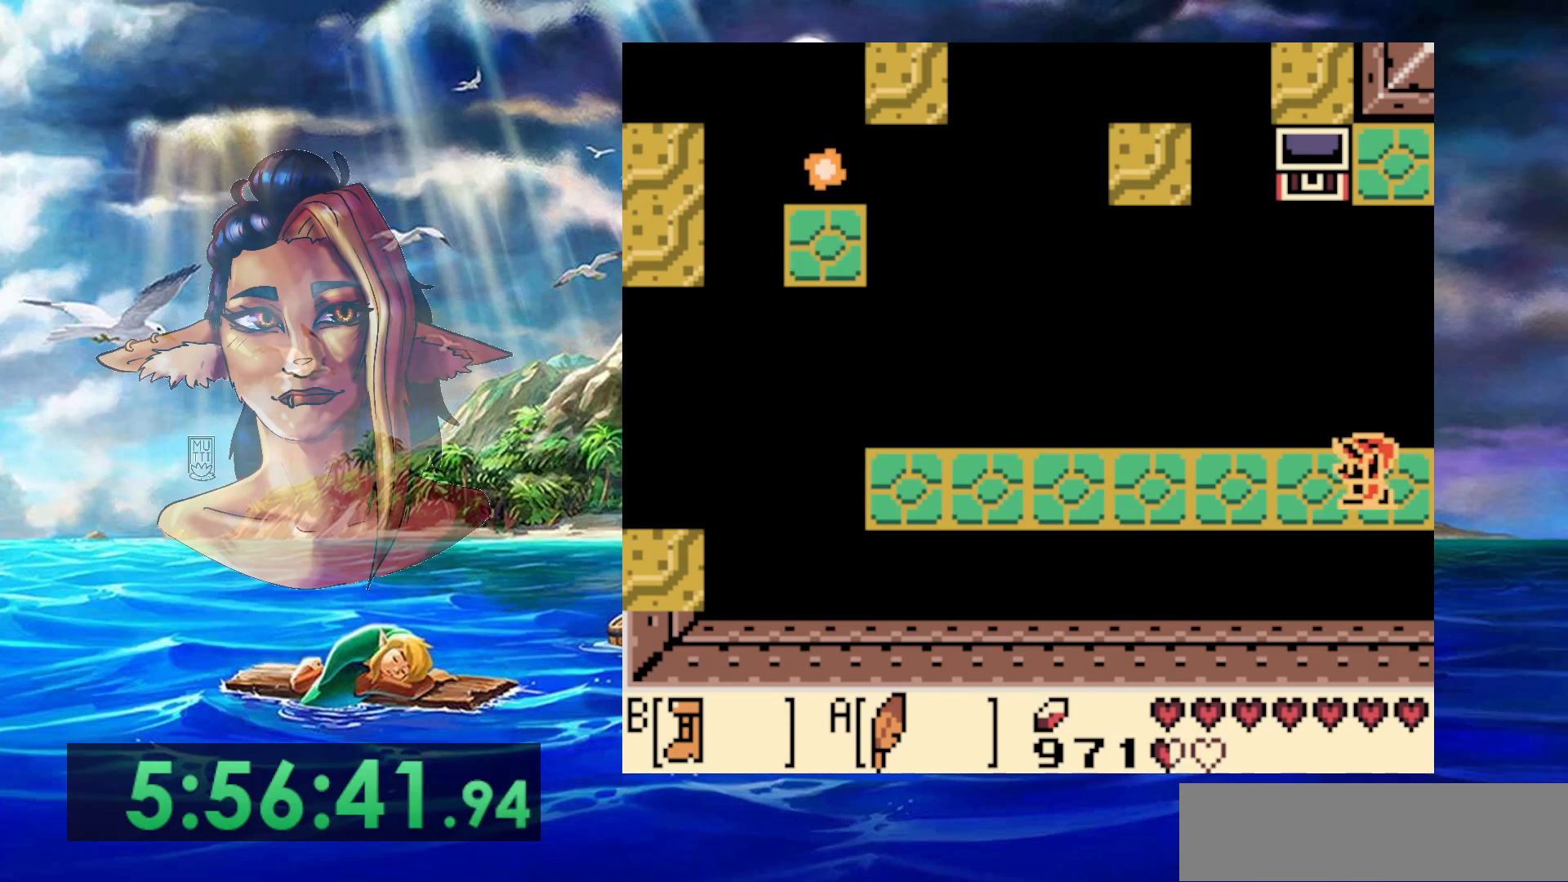
{"buttons": ["DPAD_LEFT"], "events": []}
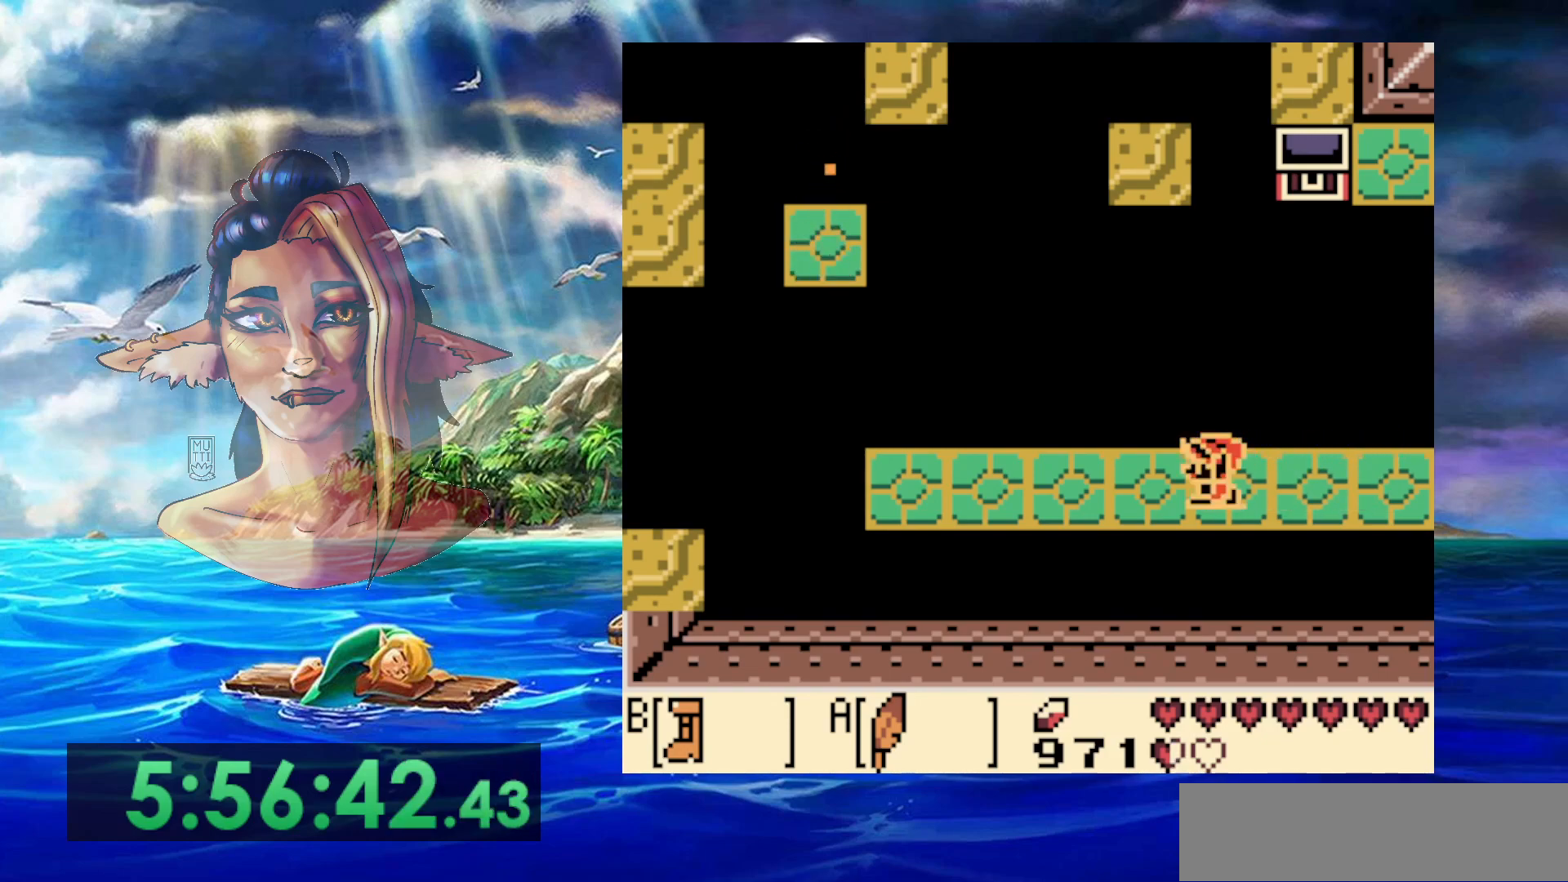
{"buttons": ["DPAD_LEFT"], "events": []}
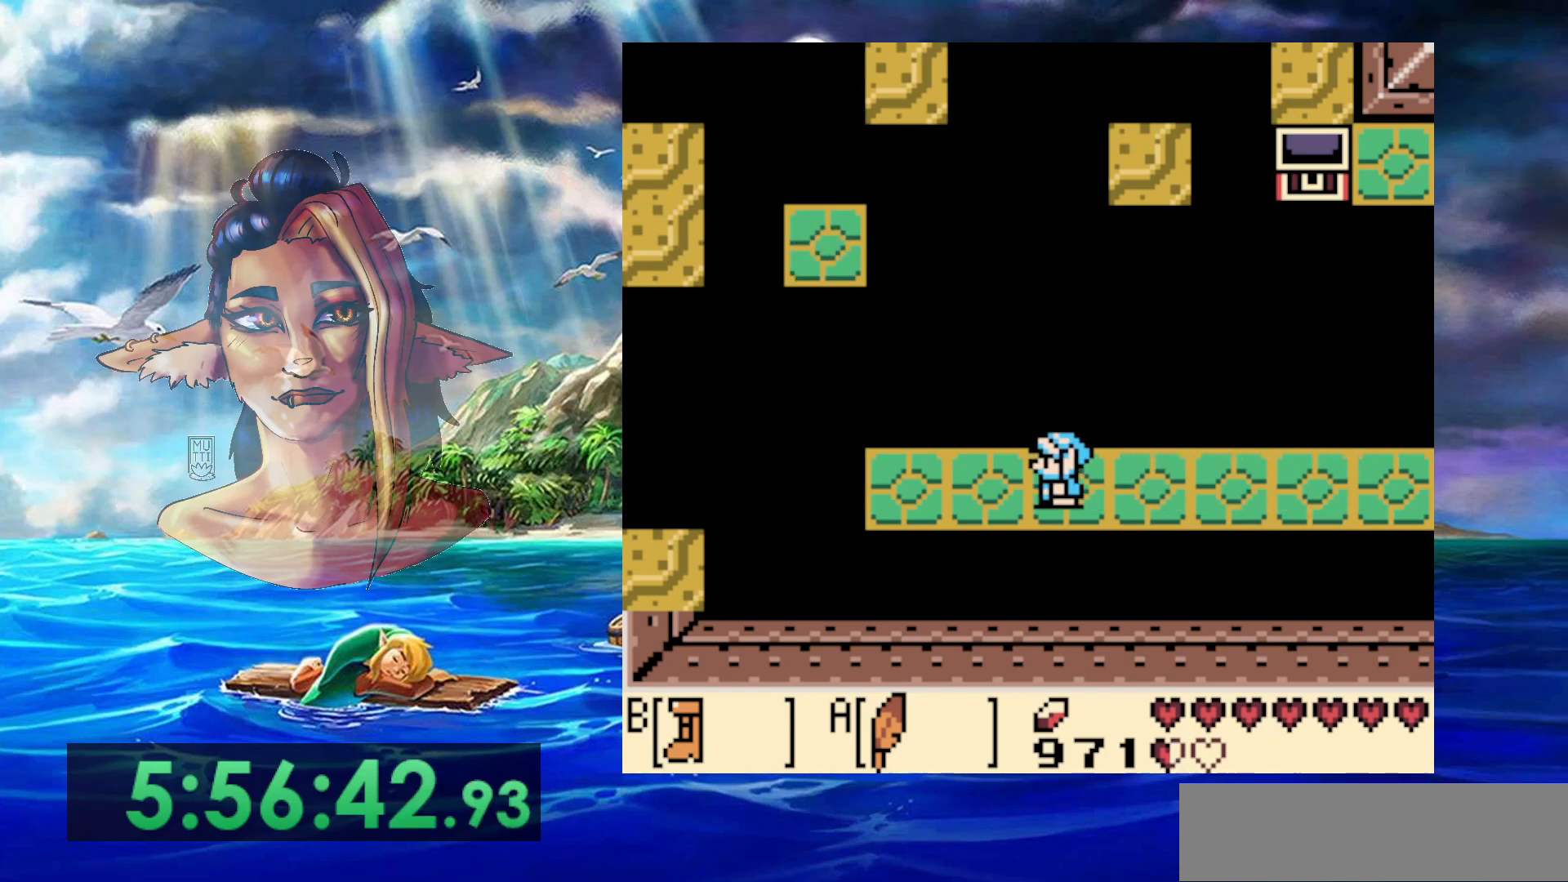
{"buttons": [], "events": [[450, "DPAD_LEFT", "up"]]}
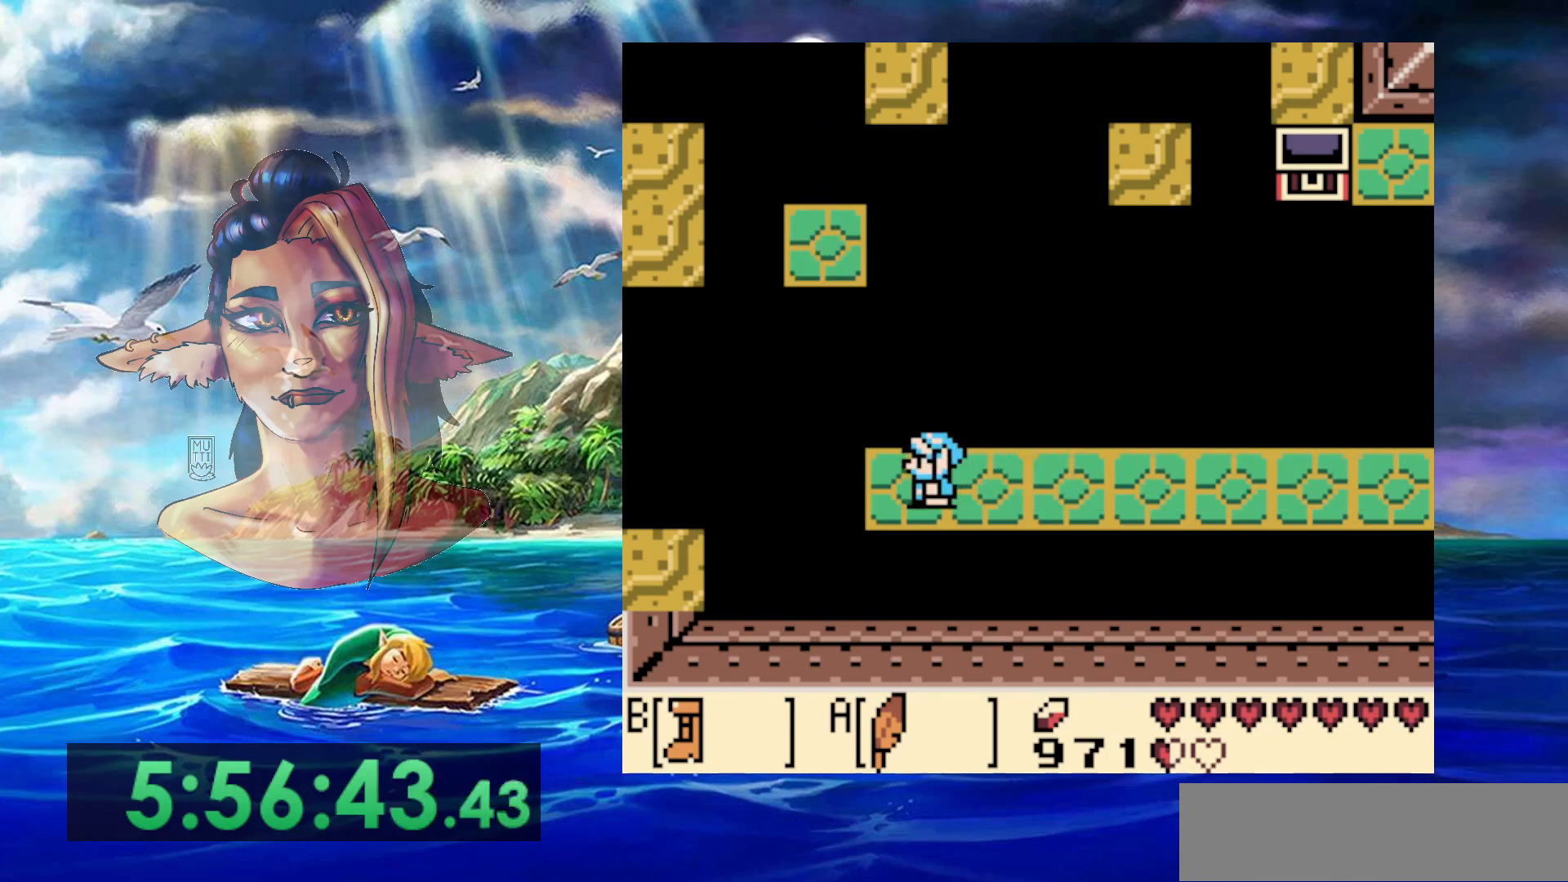
{"buttons": [], "events": [[183, "DPAD_LEFT", "down"], [250, "DPAD_LEFT", "up"]]}
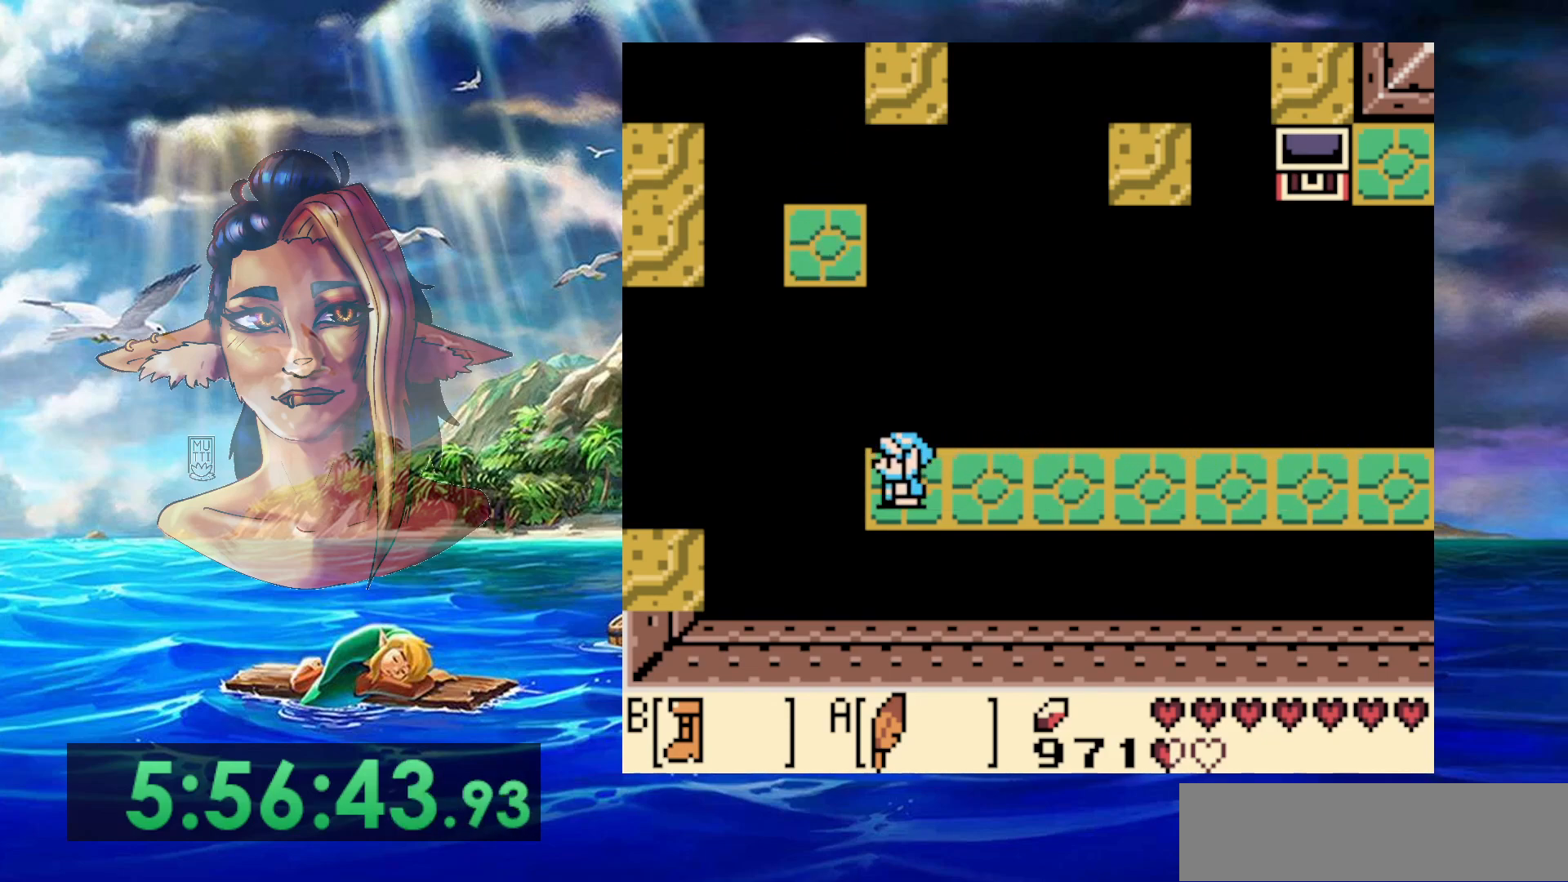
{"buttons": [], "events": [[67, "DPAD_LEFT", "down"], [150, "DPAD_LEFT", "up"], [417, "DPAD_DOWN", "down"], [467, "DPAD_DOWN", "up"]]}
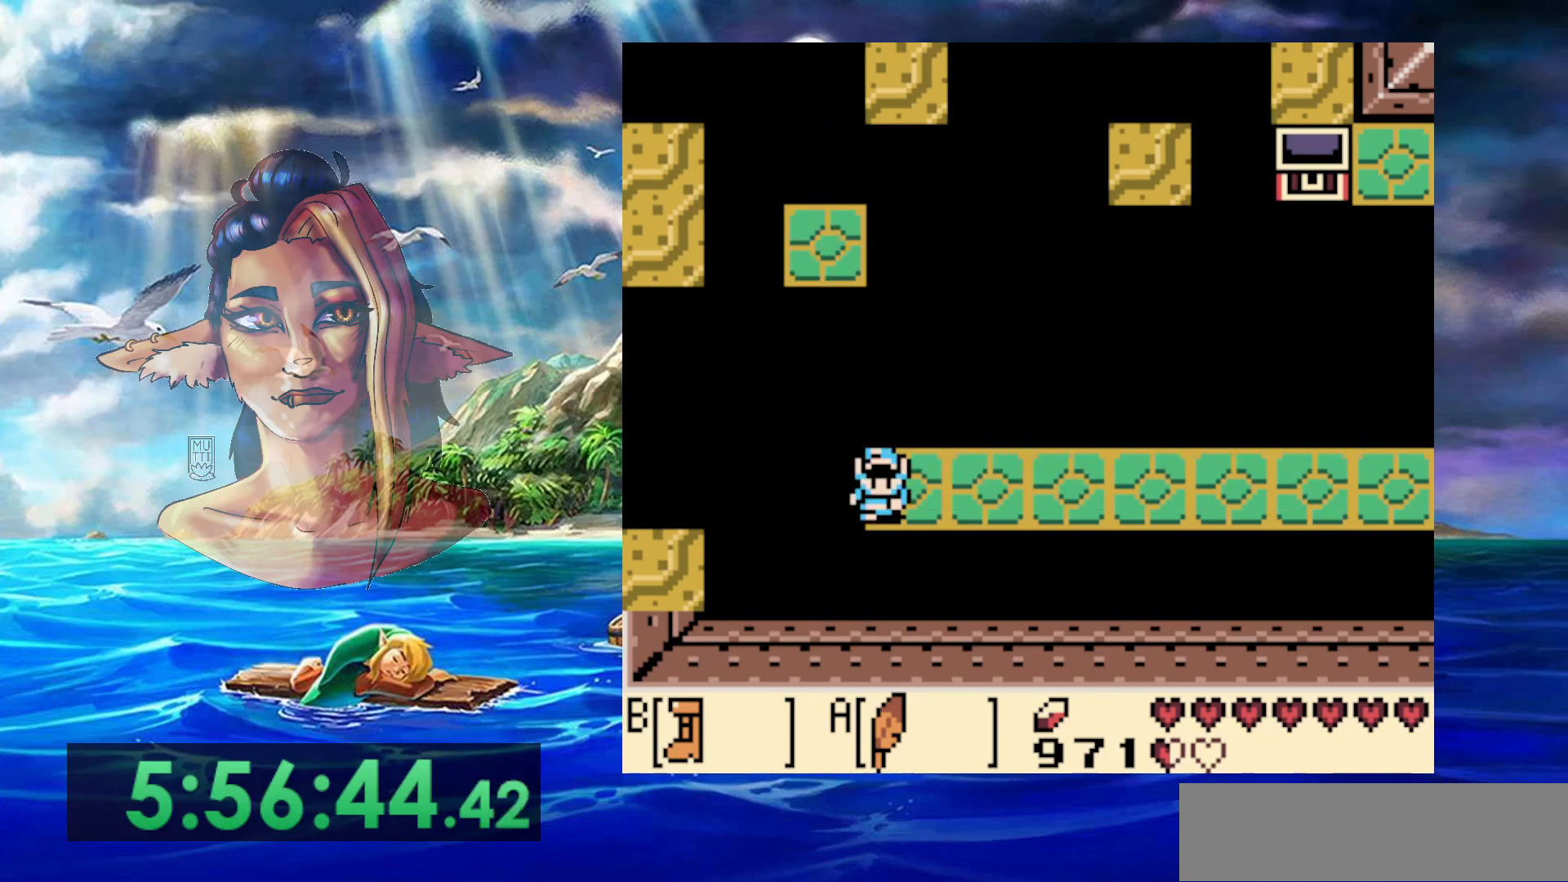
{"buttons": ["B"], "events": [[167, "DPAD_UP", "down"], [183, "DPAD_UP", "up"], [350, "B", "down"]]}
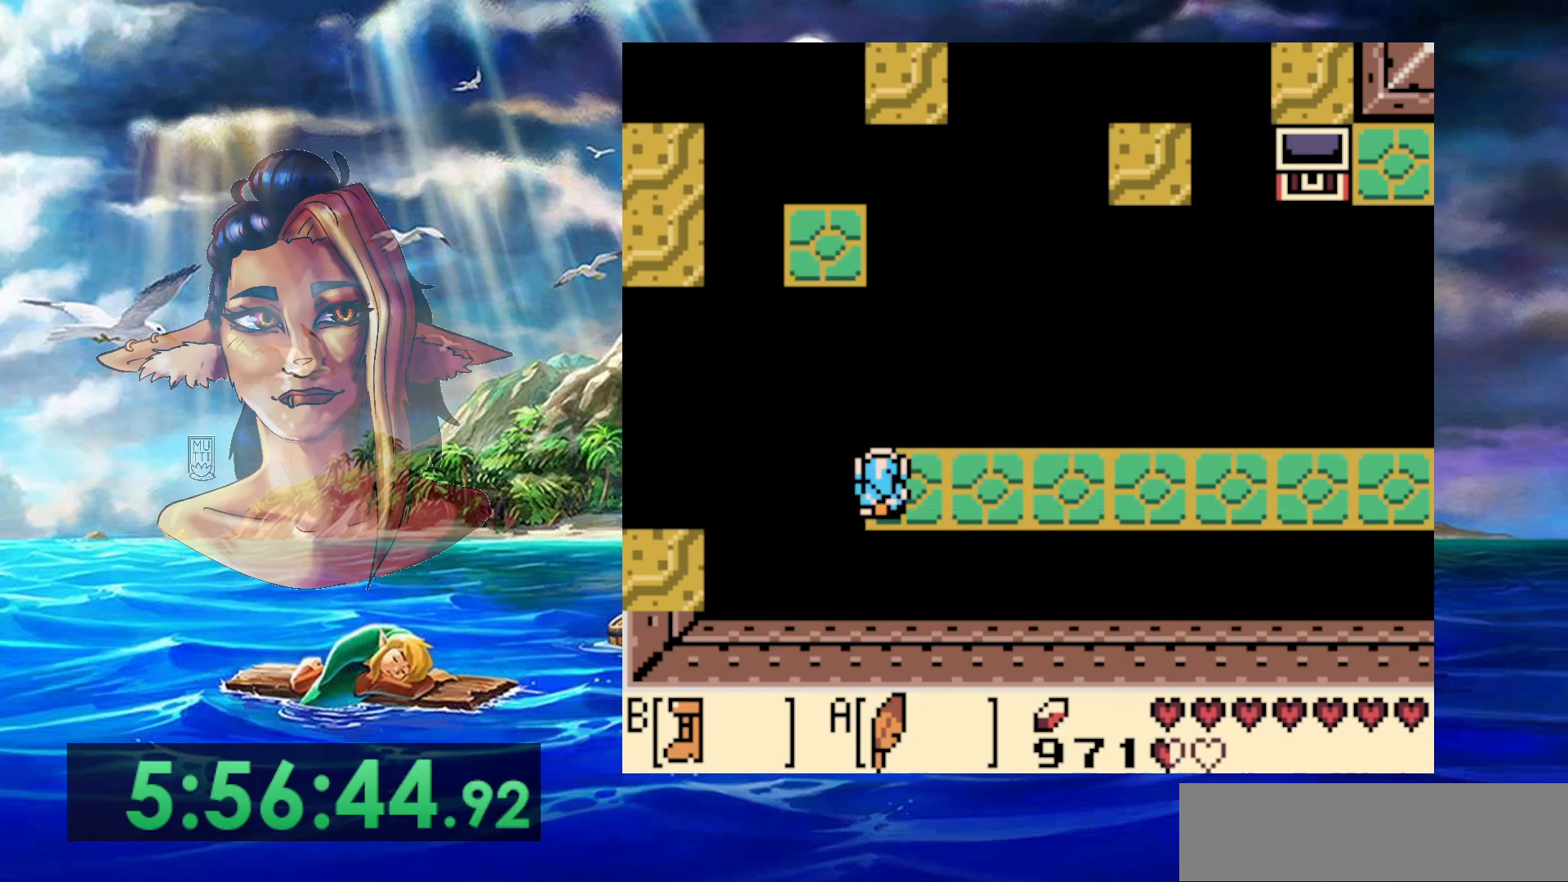
{"buttons": ["A", "B"], "events": [[383, "A", "down"]]}
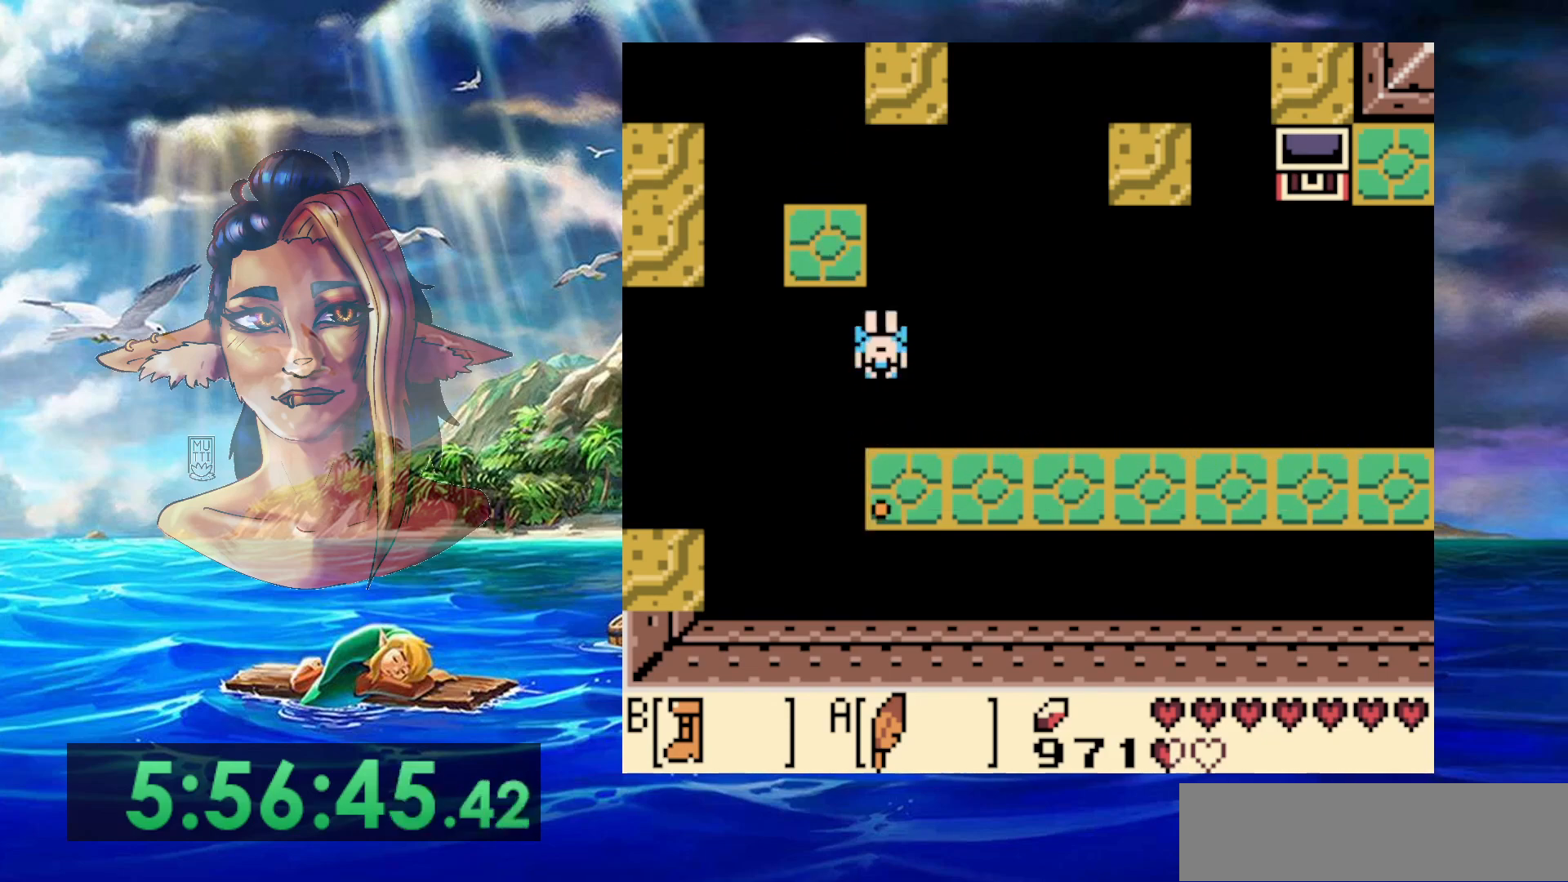
{"buttons": [], "events": [[150, "DPAD_LEFT", "down"], [183, "DPAD_UP", "down"], [217, "DPAD_UP", "up"], [233, "DPAD_UP", "down"], [317, "A", "up"], [317, "B", "up"], [317, "DPAD_UP", "up"], [367, "DPAD_LEFT", "up"]]}
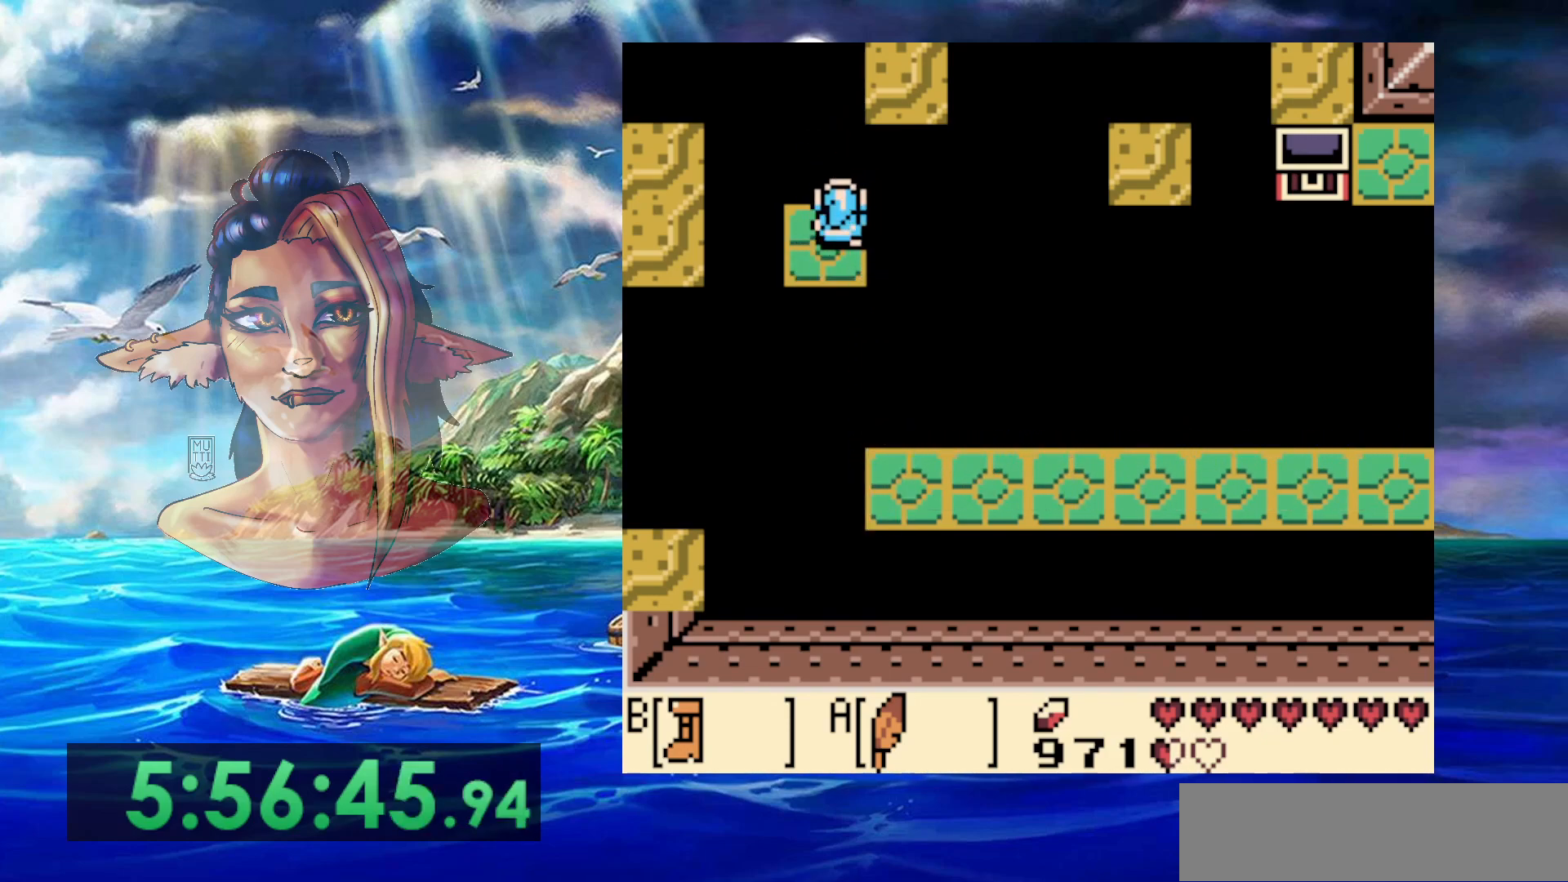
{"buttons": ["A", "DPAD_LEFT"], "events": [[217, "DPAD_LEFT", "down"], [350, "A", "down"]]}
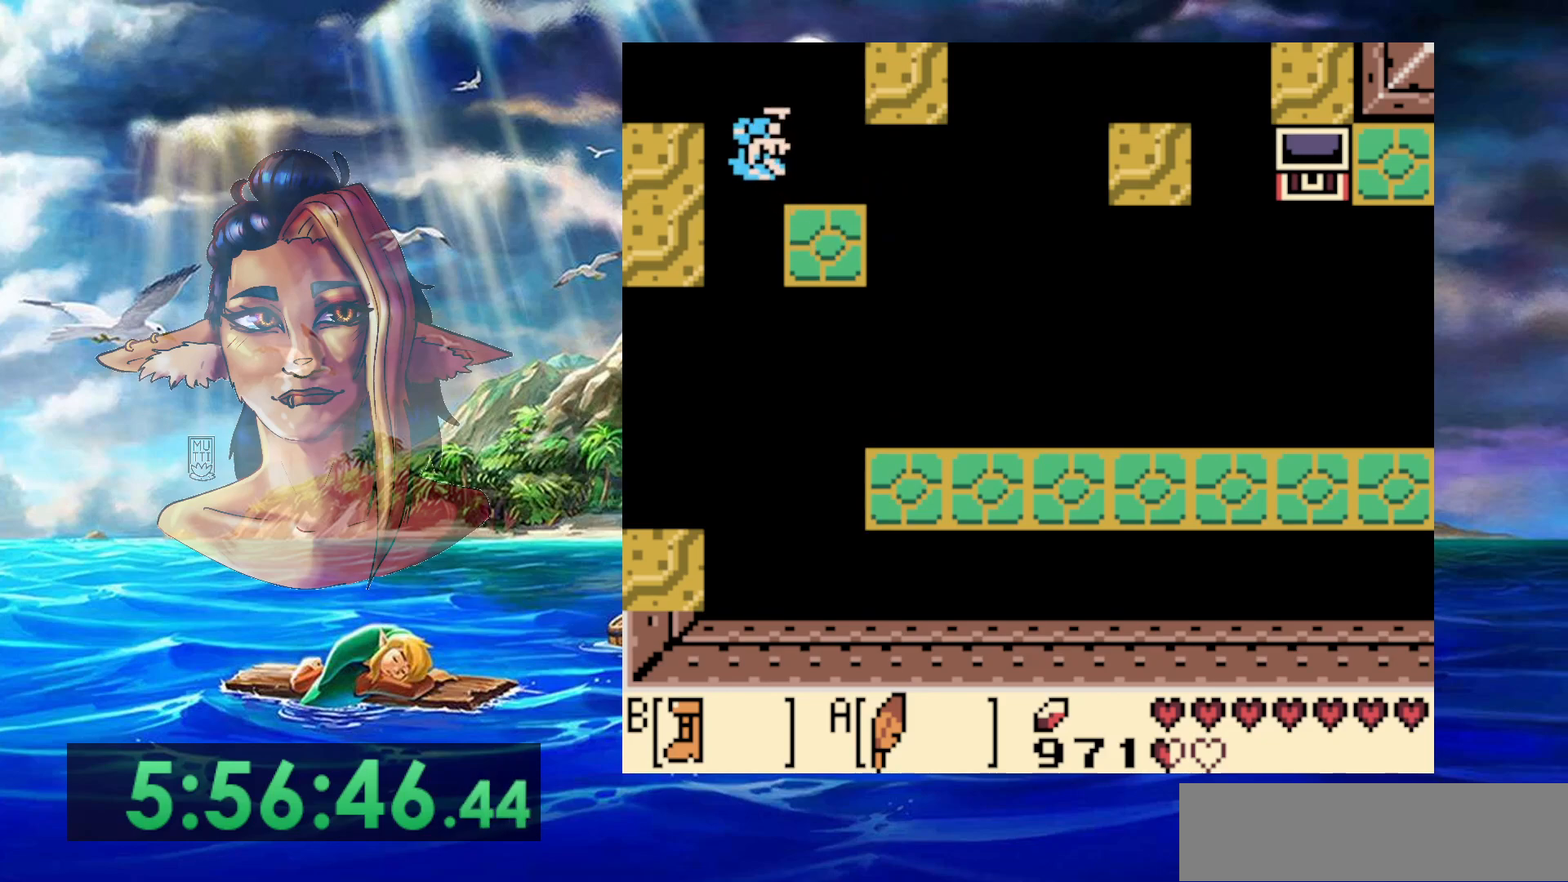
{"buttons": ["DPAD_LEFT"], "events": [[317, "A", "up"]]}
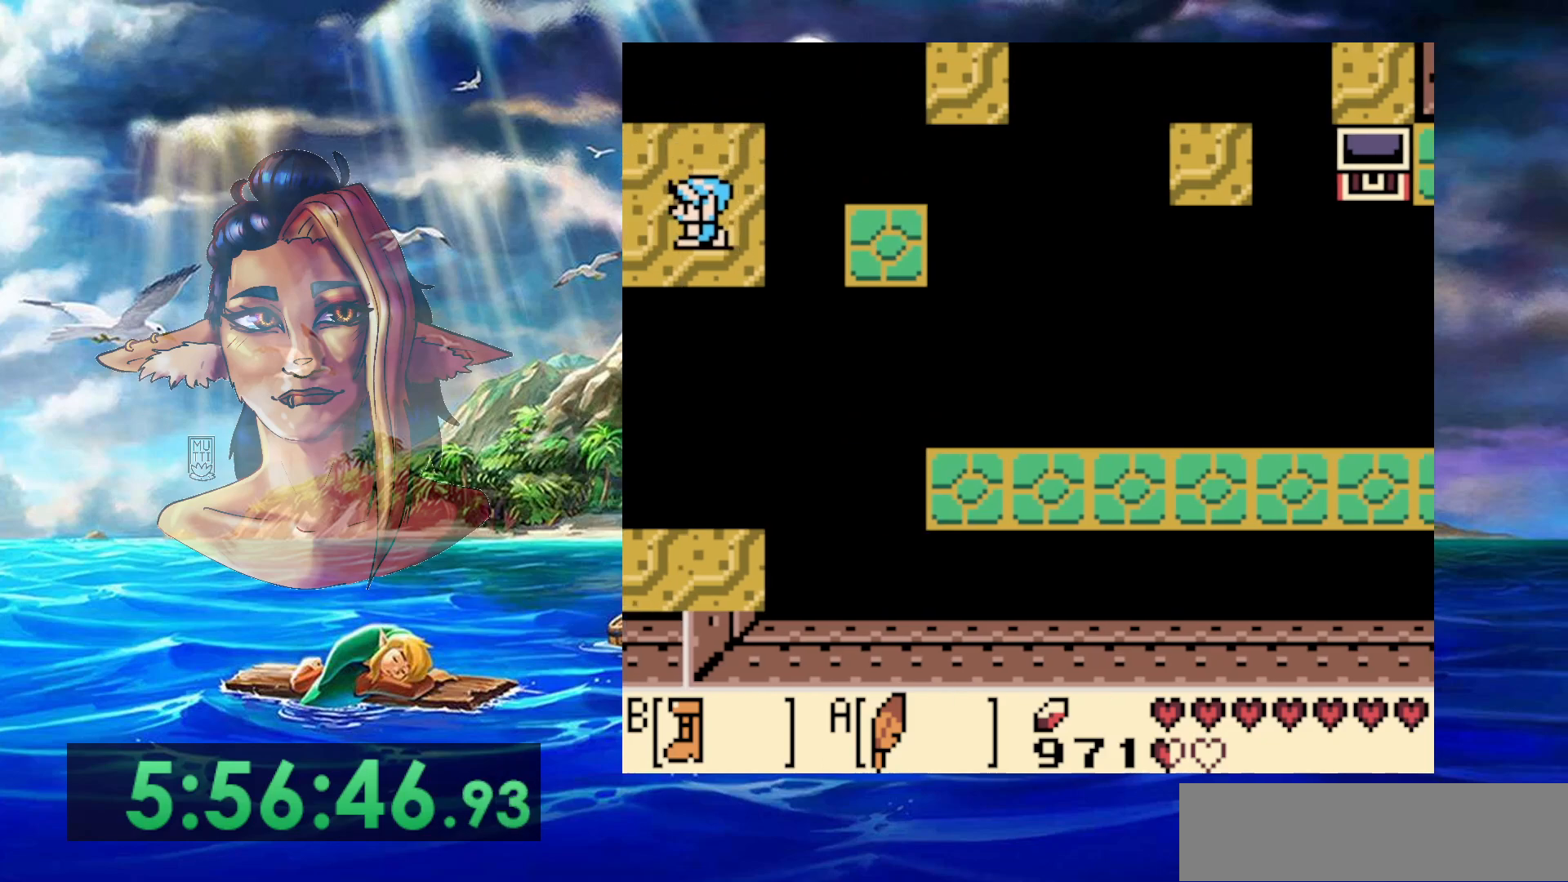
{"buttons": [], "events": [[183, "DPAD_LEFT", "up"]]}
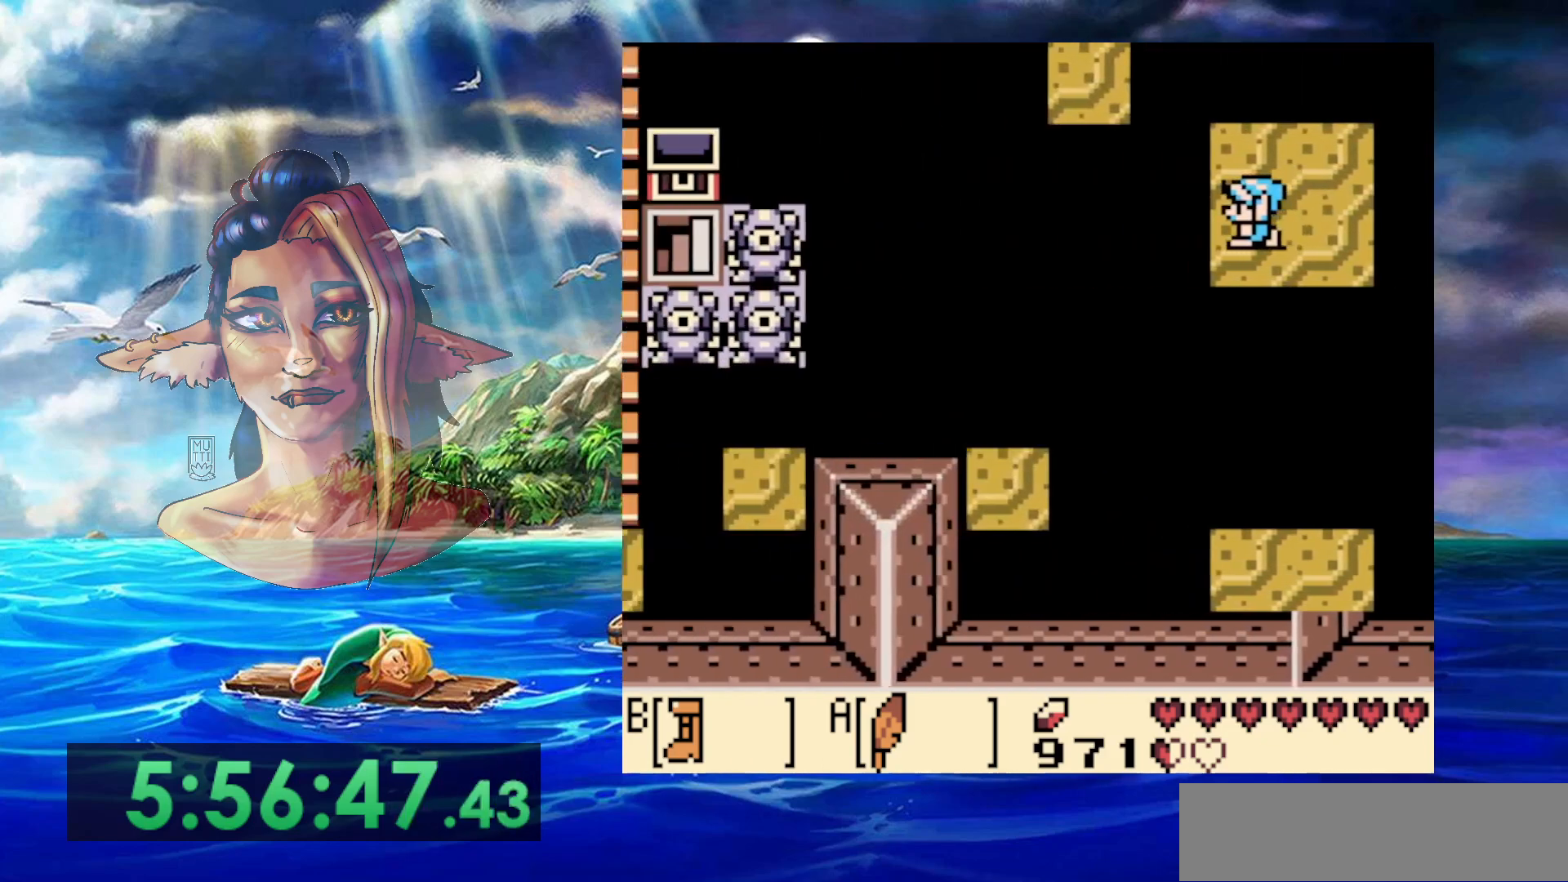
{"buttons": [], "events": [[67, "DPAD_UP", "down"], [250, "DPAD_UP", "up"]]}
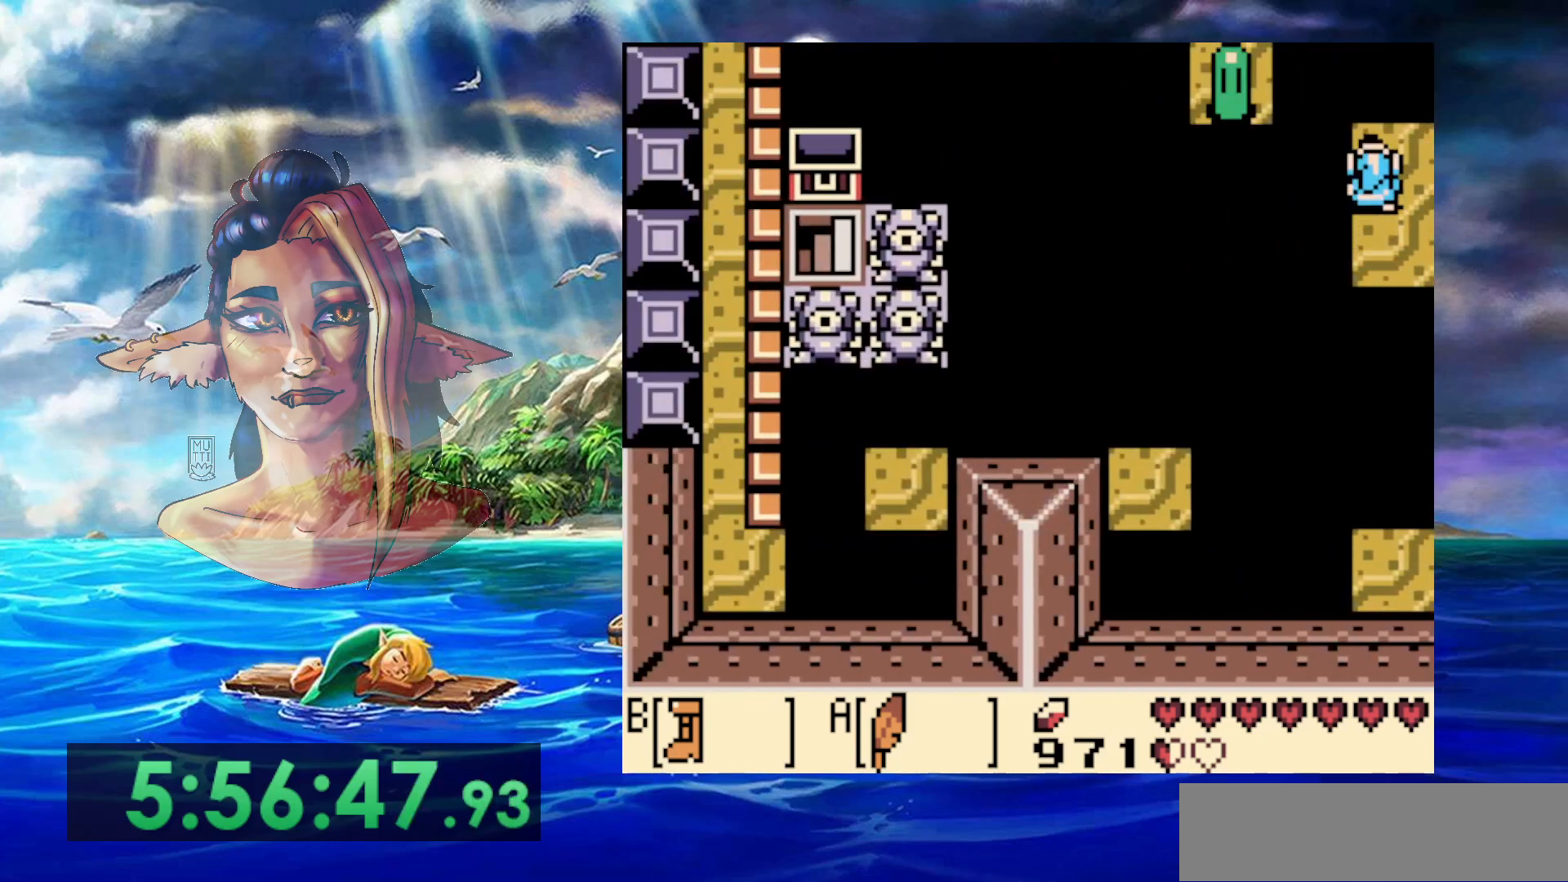
{"buttons": [], "events": [[50, "DPAD_UP", "down"], [117, "DPAD_UP", "up"]]}
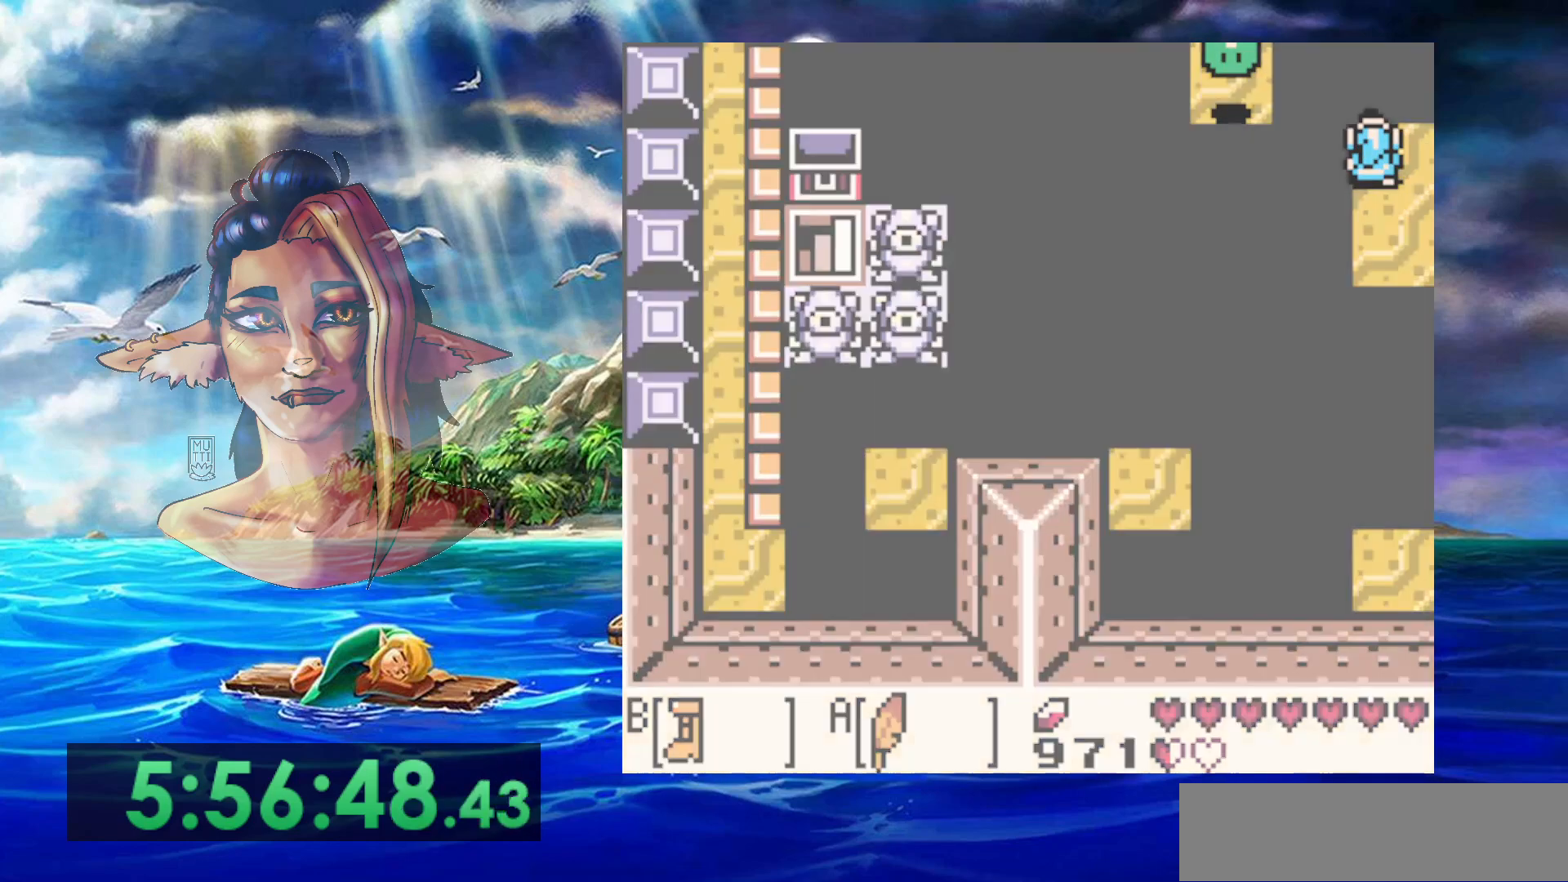
{"buttons": [], "events": []}
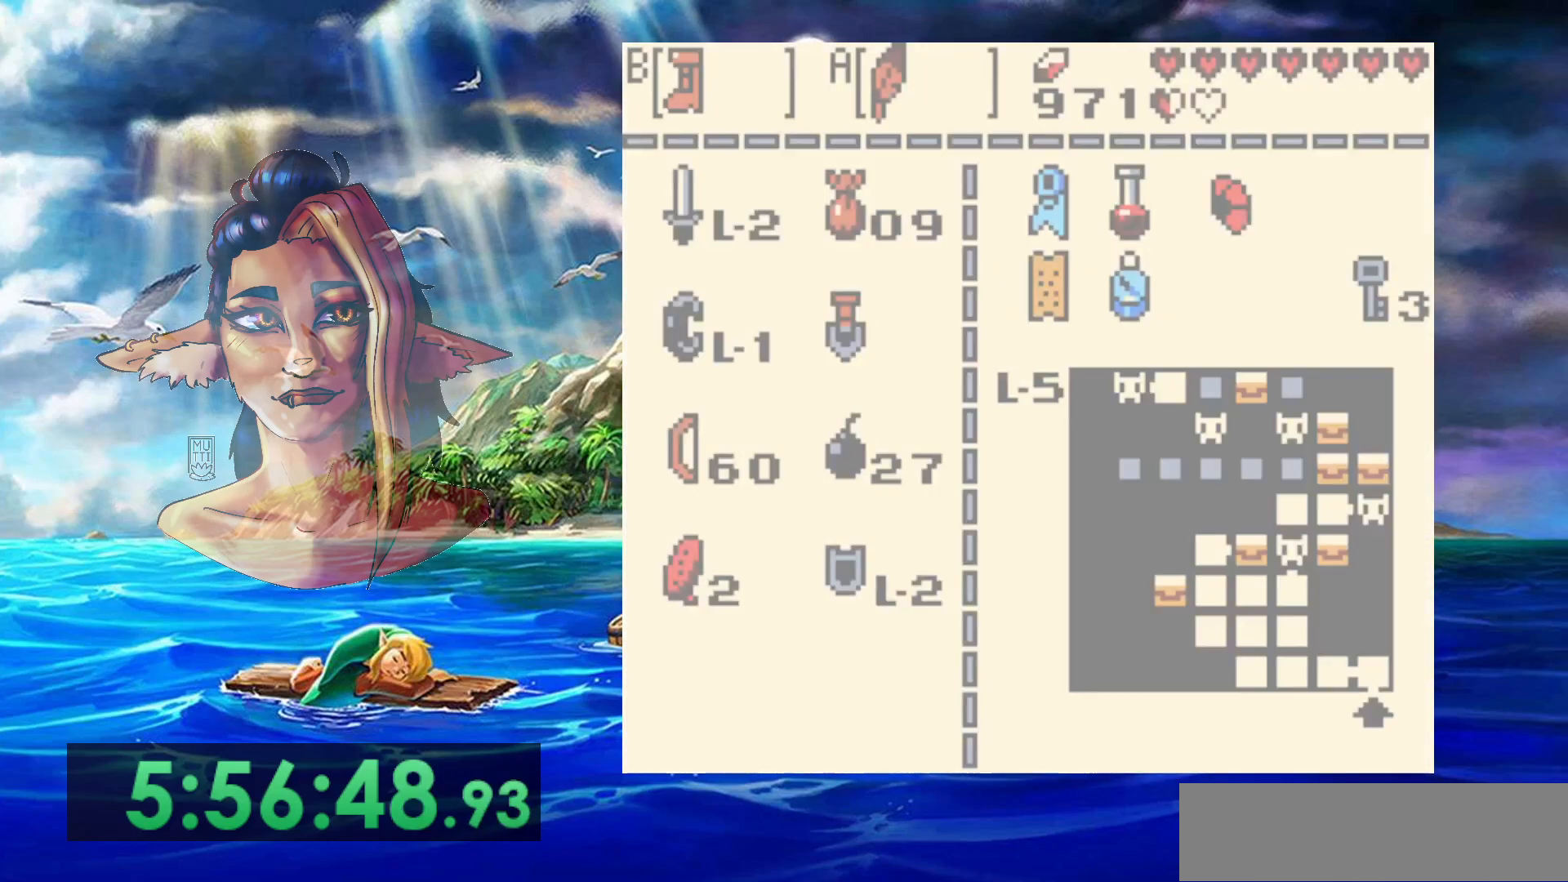
{"buttons": ["B"], "events": [[417, "B", "down"]]}